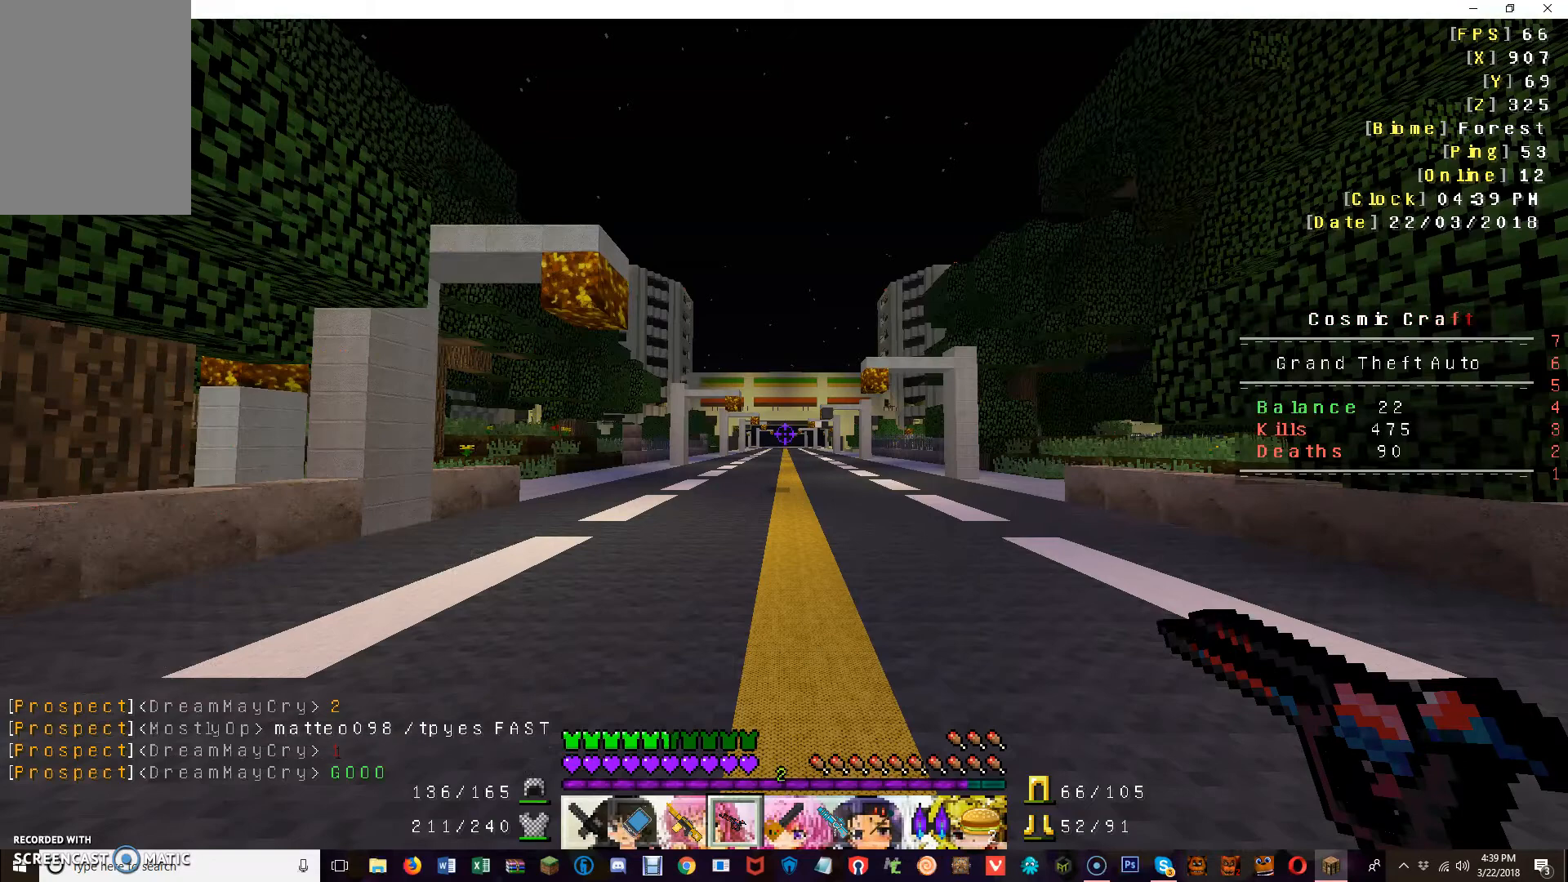
Gameplay with keyboard and mouse; each line is a JSON object with the keys and mouse buttons held at the frame after it. "events" lists presses ("down") and releases ("up") of "a", "d", "s", "w", "mouse_left" and "mouse_right" between this image and that frame as [ms after this image, input, new state], when the widget could be followed in between. "mouse_left", "mouse_right" = the "left", "right" buttons of the "mouse" list. No other keys are recorded. Fast repeated clicks can show as one long hold. Mouse movement is not recorded.
{"keys": ["w"], "mouse": [], "events": [[240, "w", "down"]]}
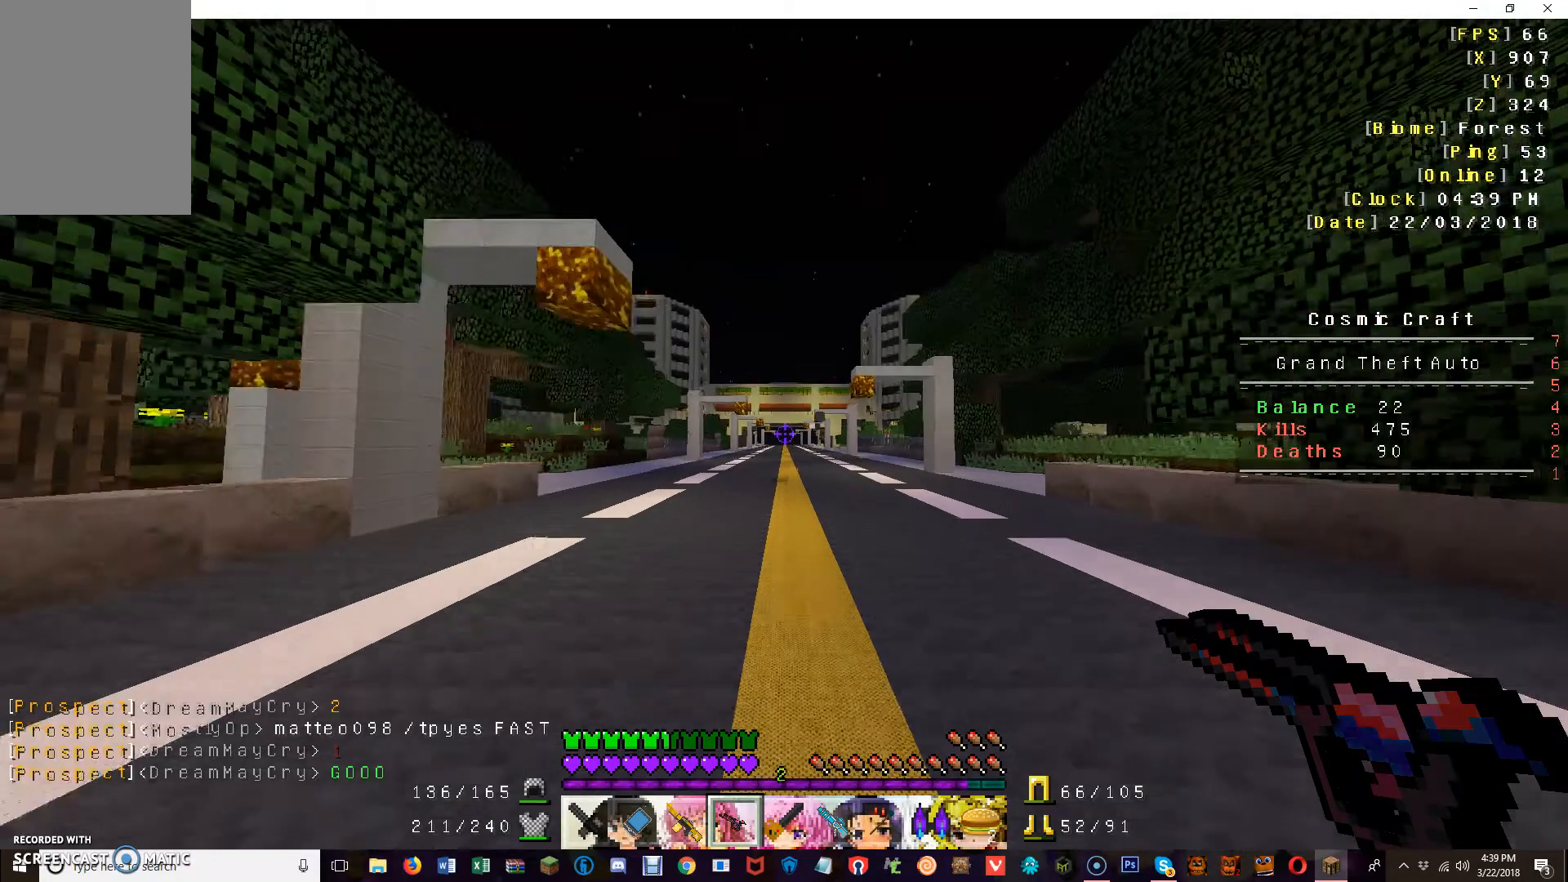
{"keys": ["w"], "mouse": [], "events": []}
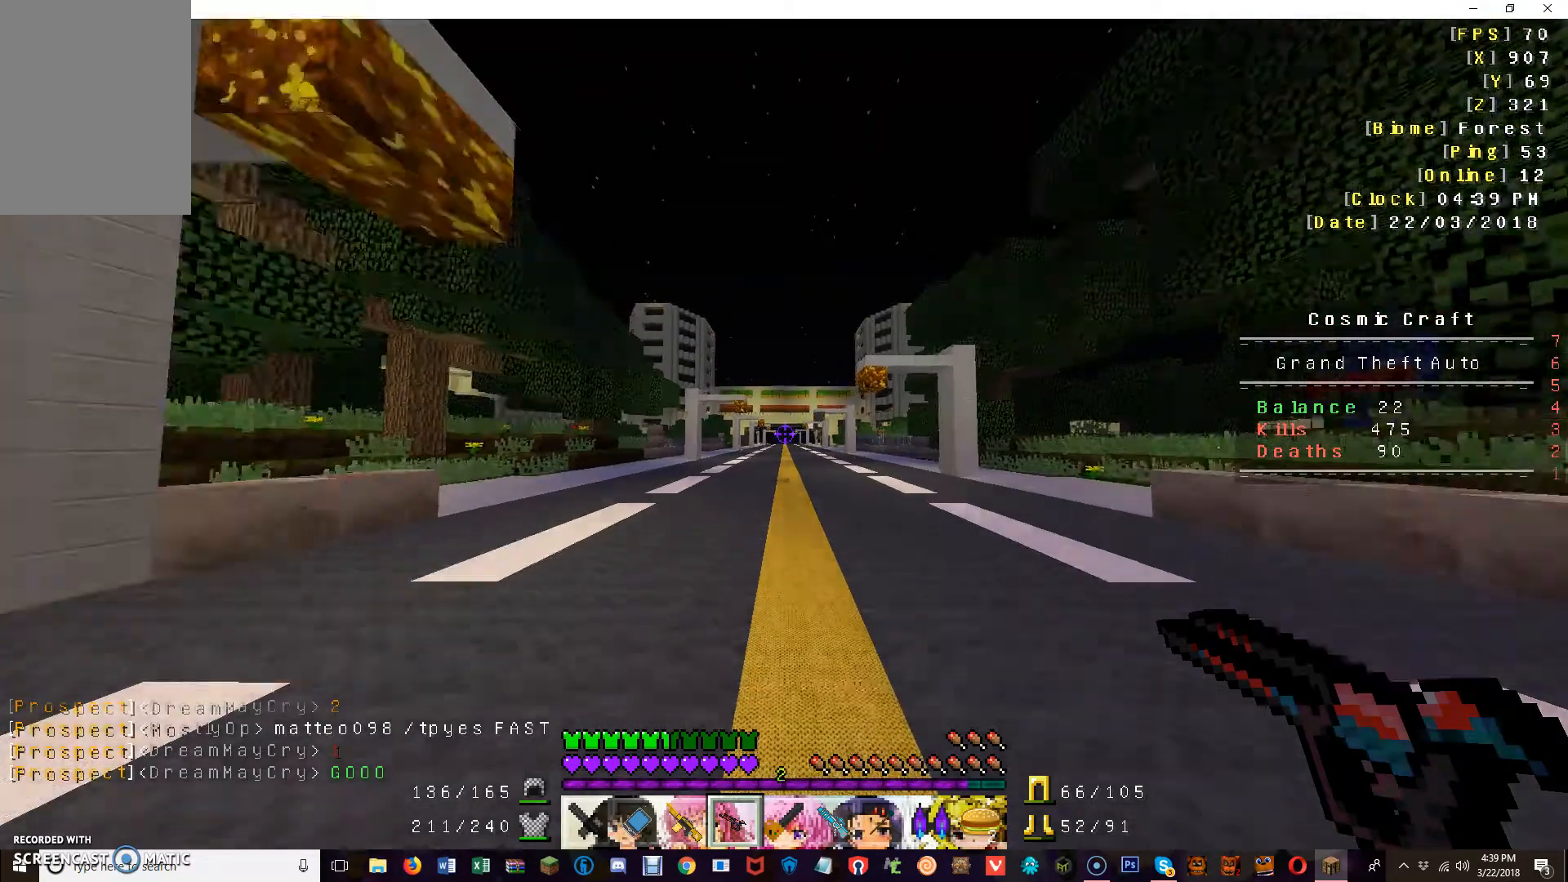
{"keys": ["w"], "mouse": [], "events": []}
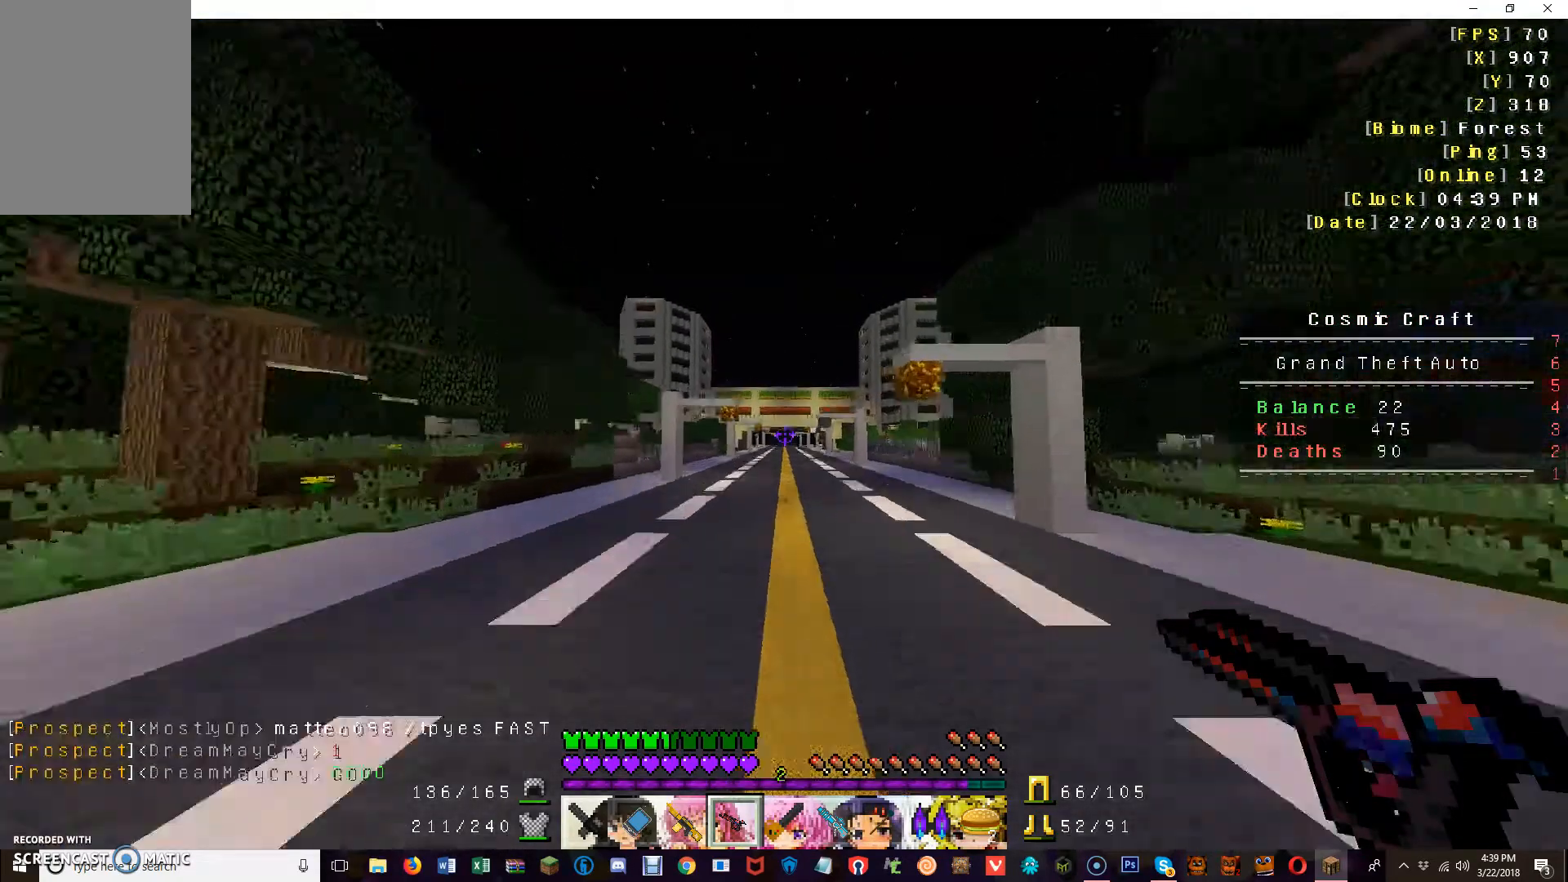
{"keys": ["w"], "mouse": [], "events": []}
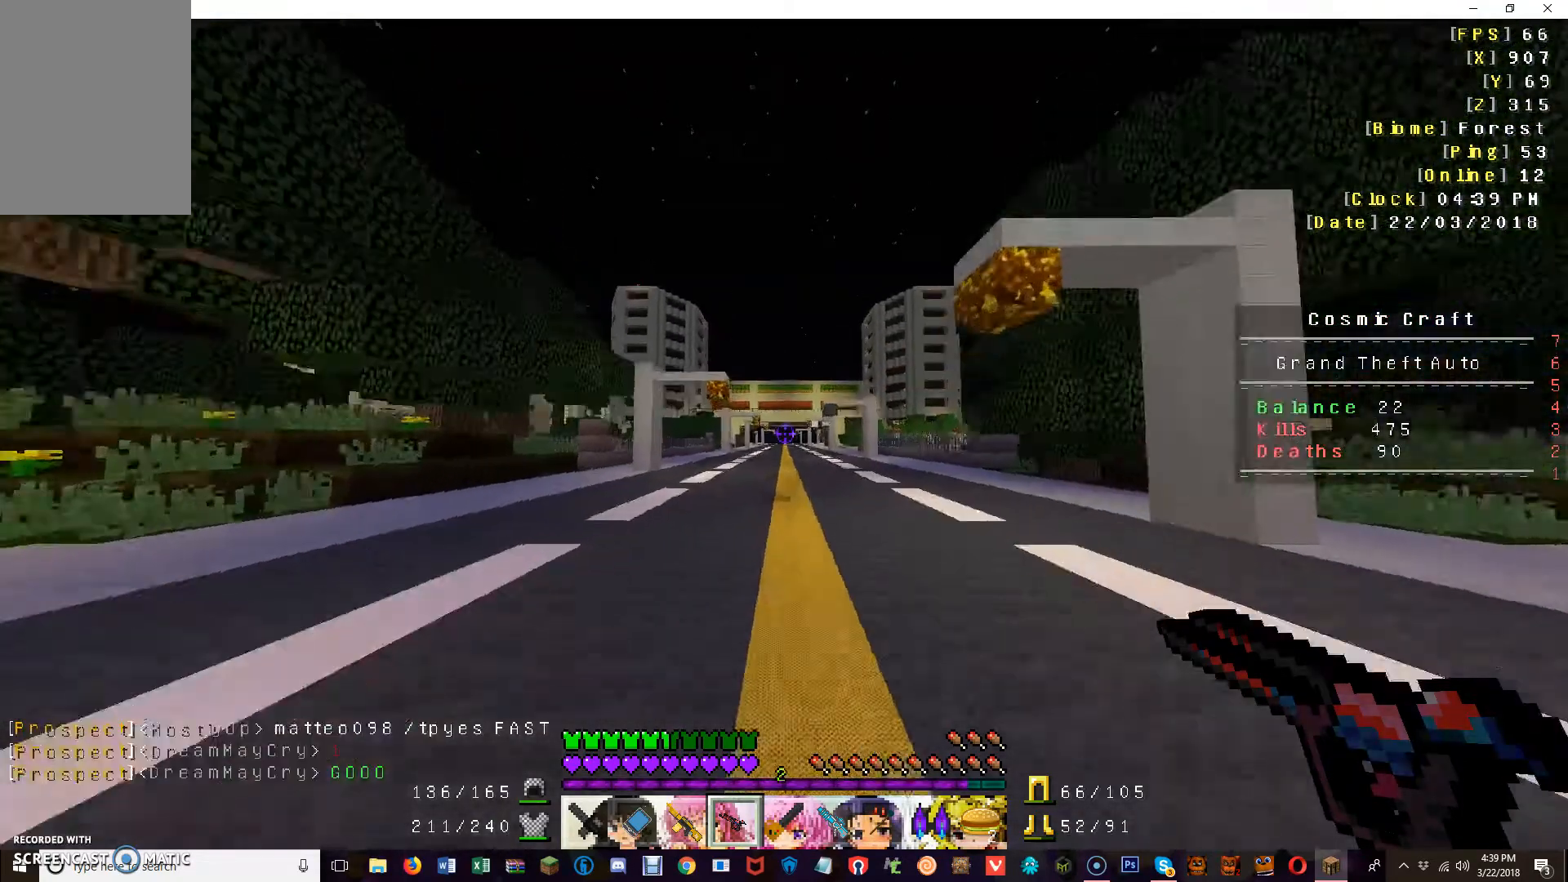
{"keys": ["w"], "mouse": [], "events": []}
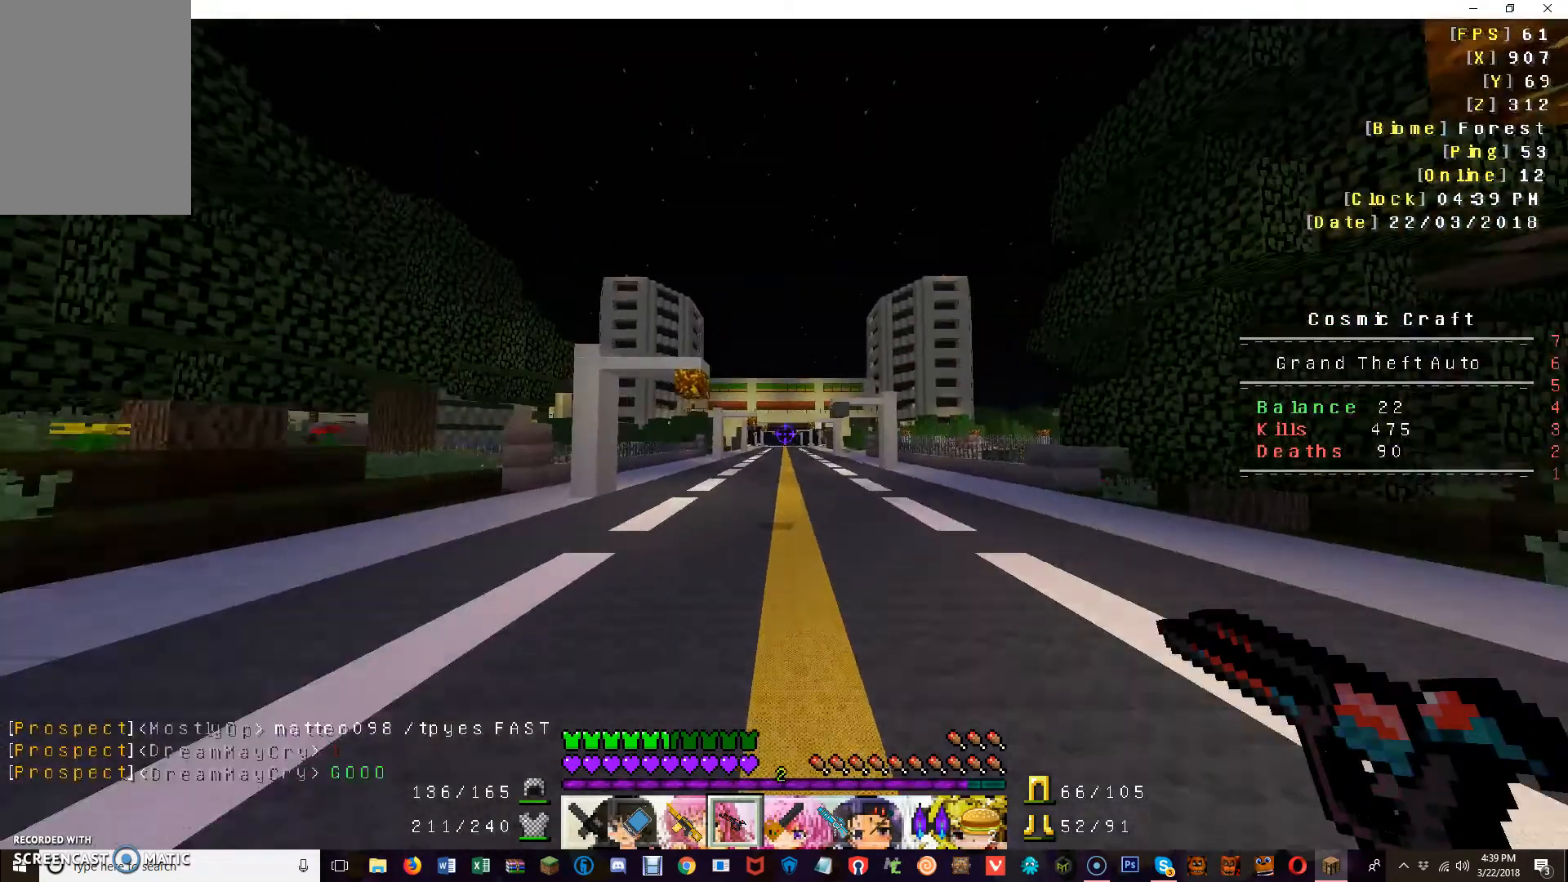
{"keys": ["w"], "mouse": [], "events": []}
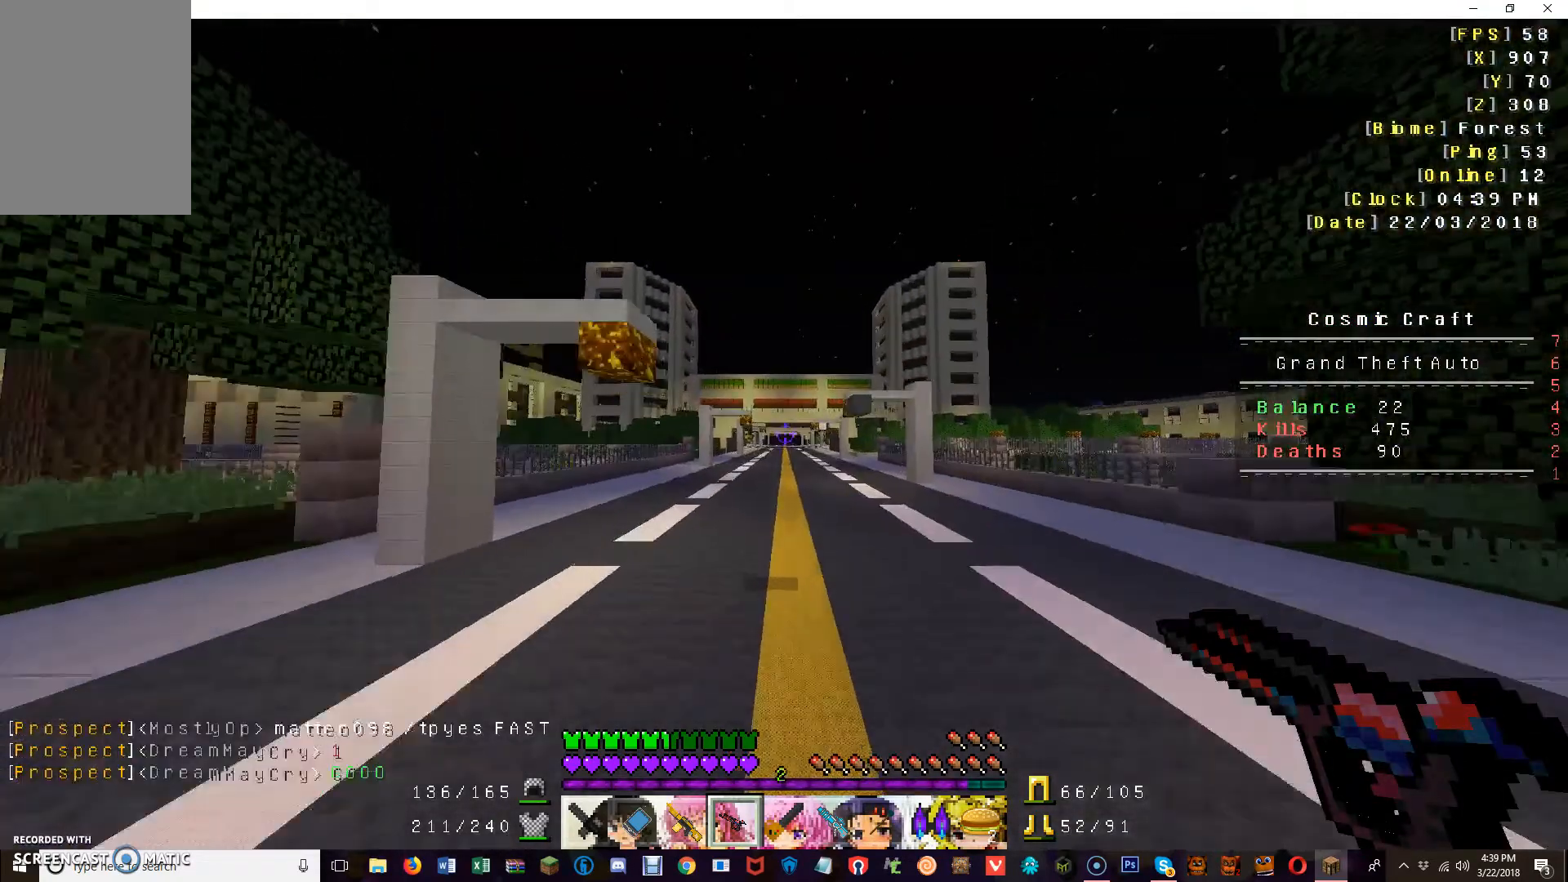
{"keys": ["w"], "mouse": [], "events": []}
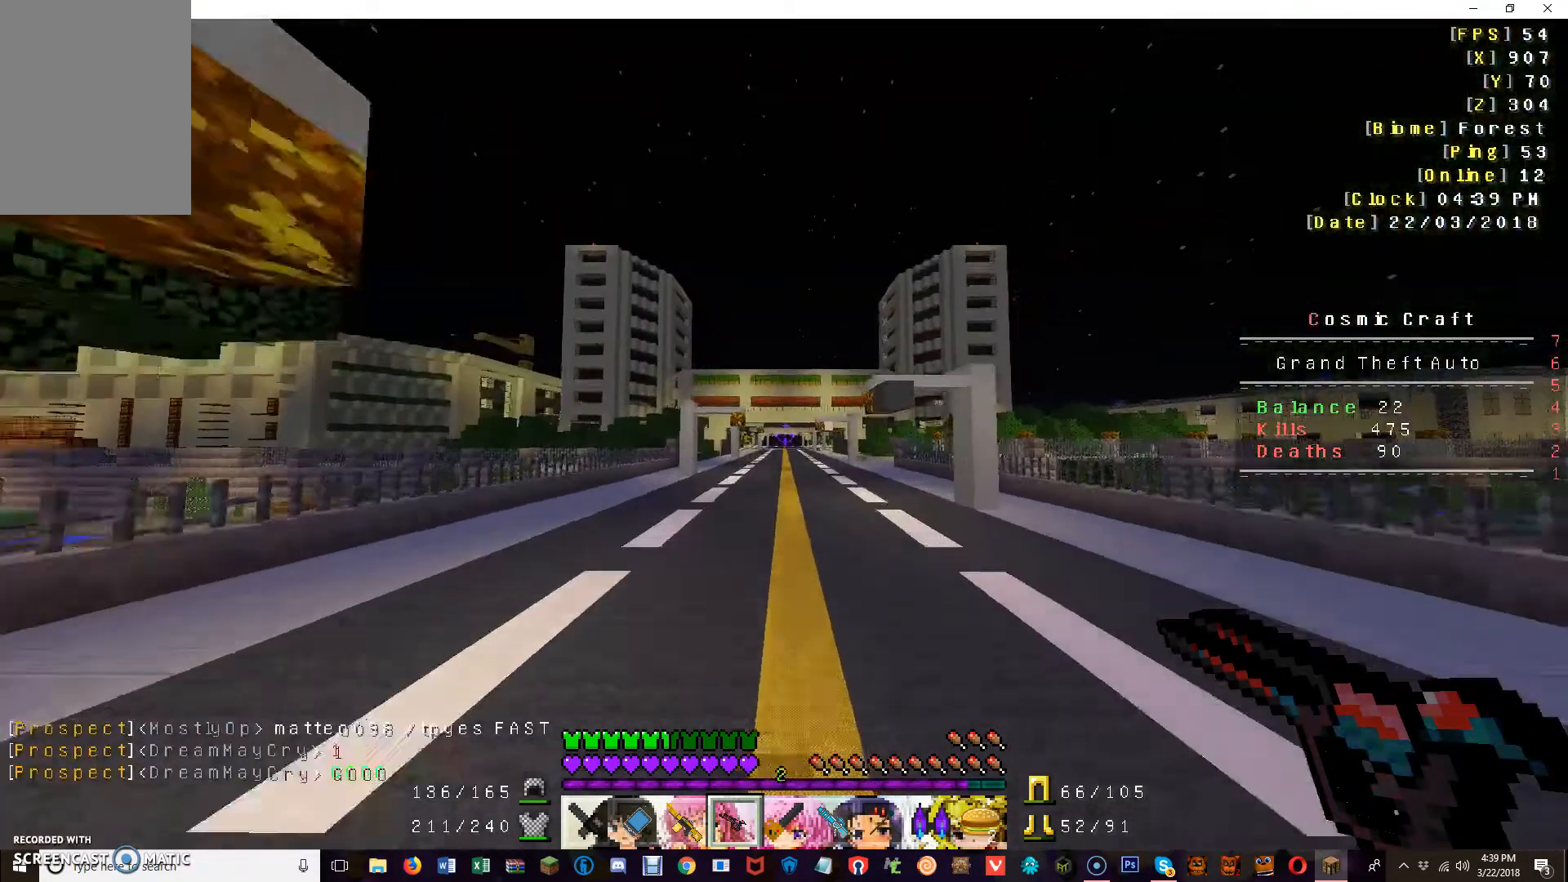
{"keys": ["w"], "mouse": [], "events": []}
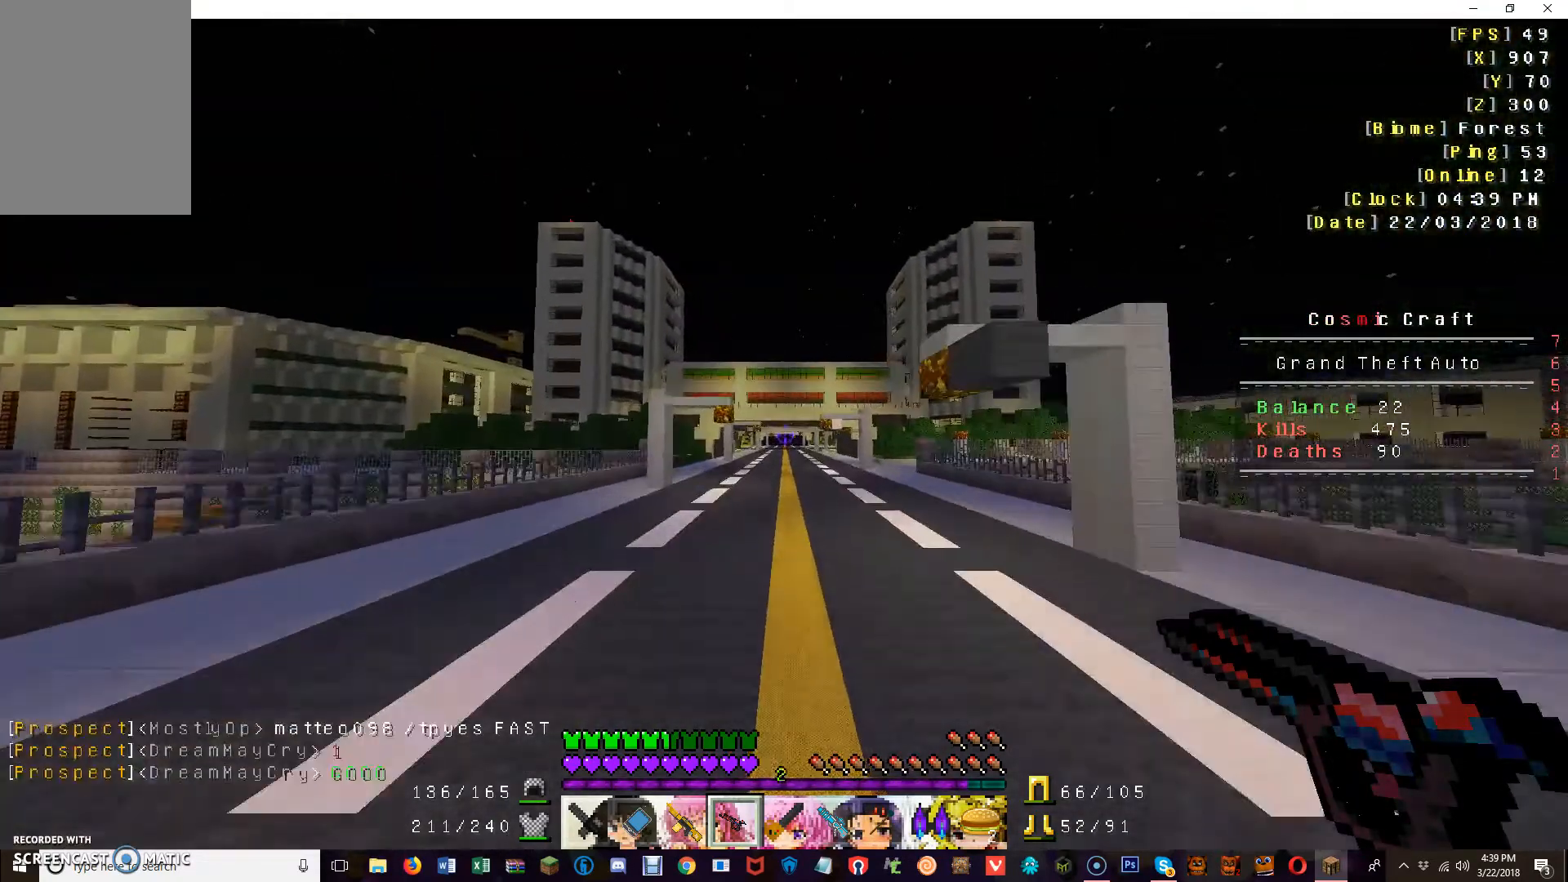
{"keys": ["w"], "mouse": [], "events": []}
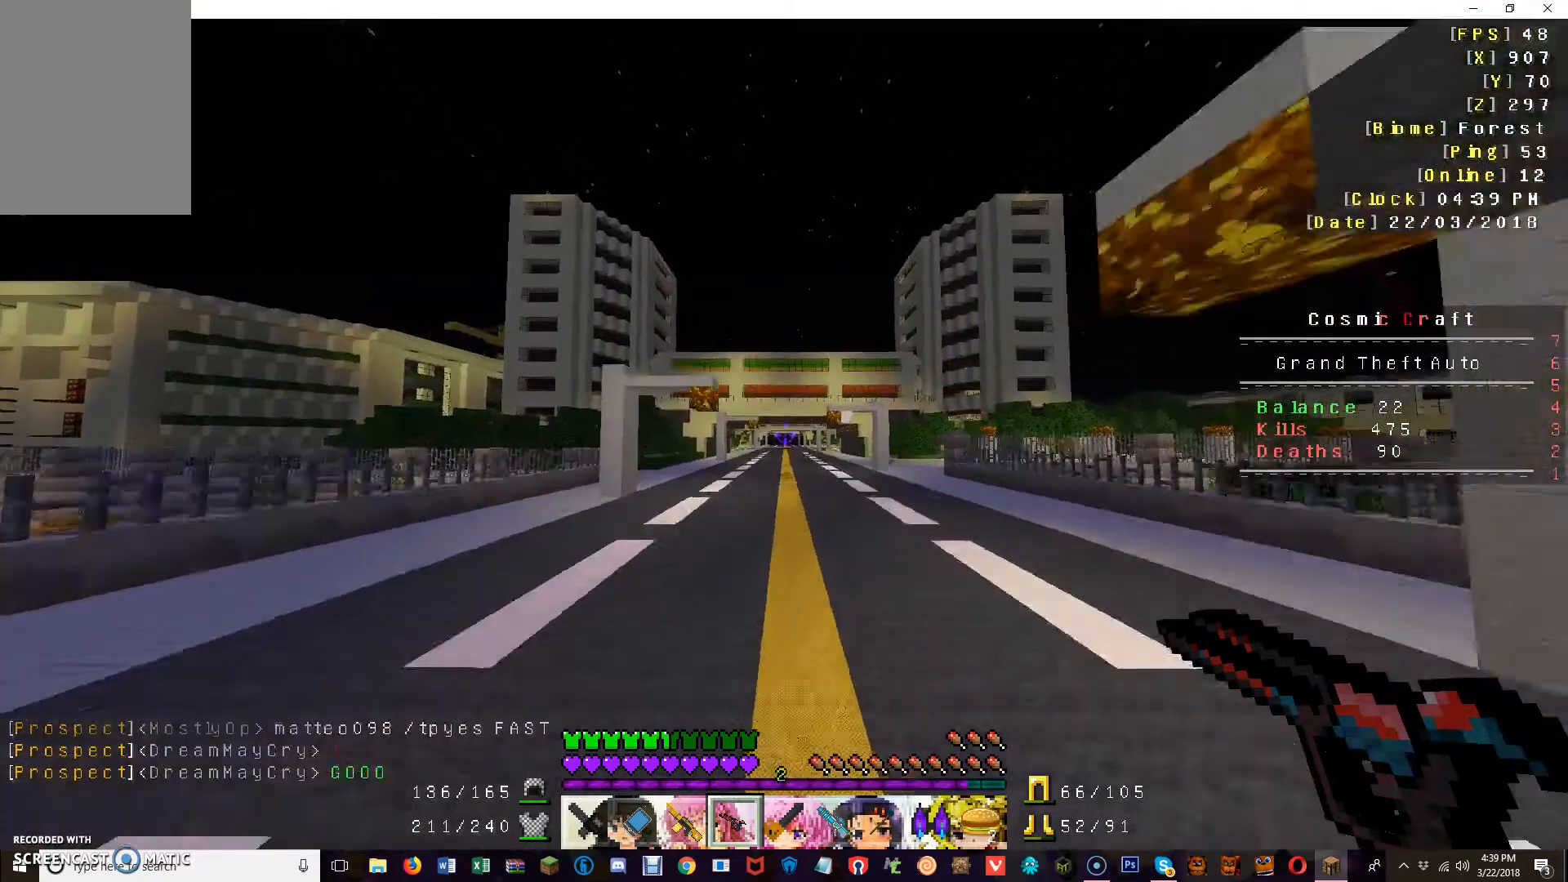
{"keys": ["w"], "mouse": [], "events": []}
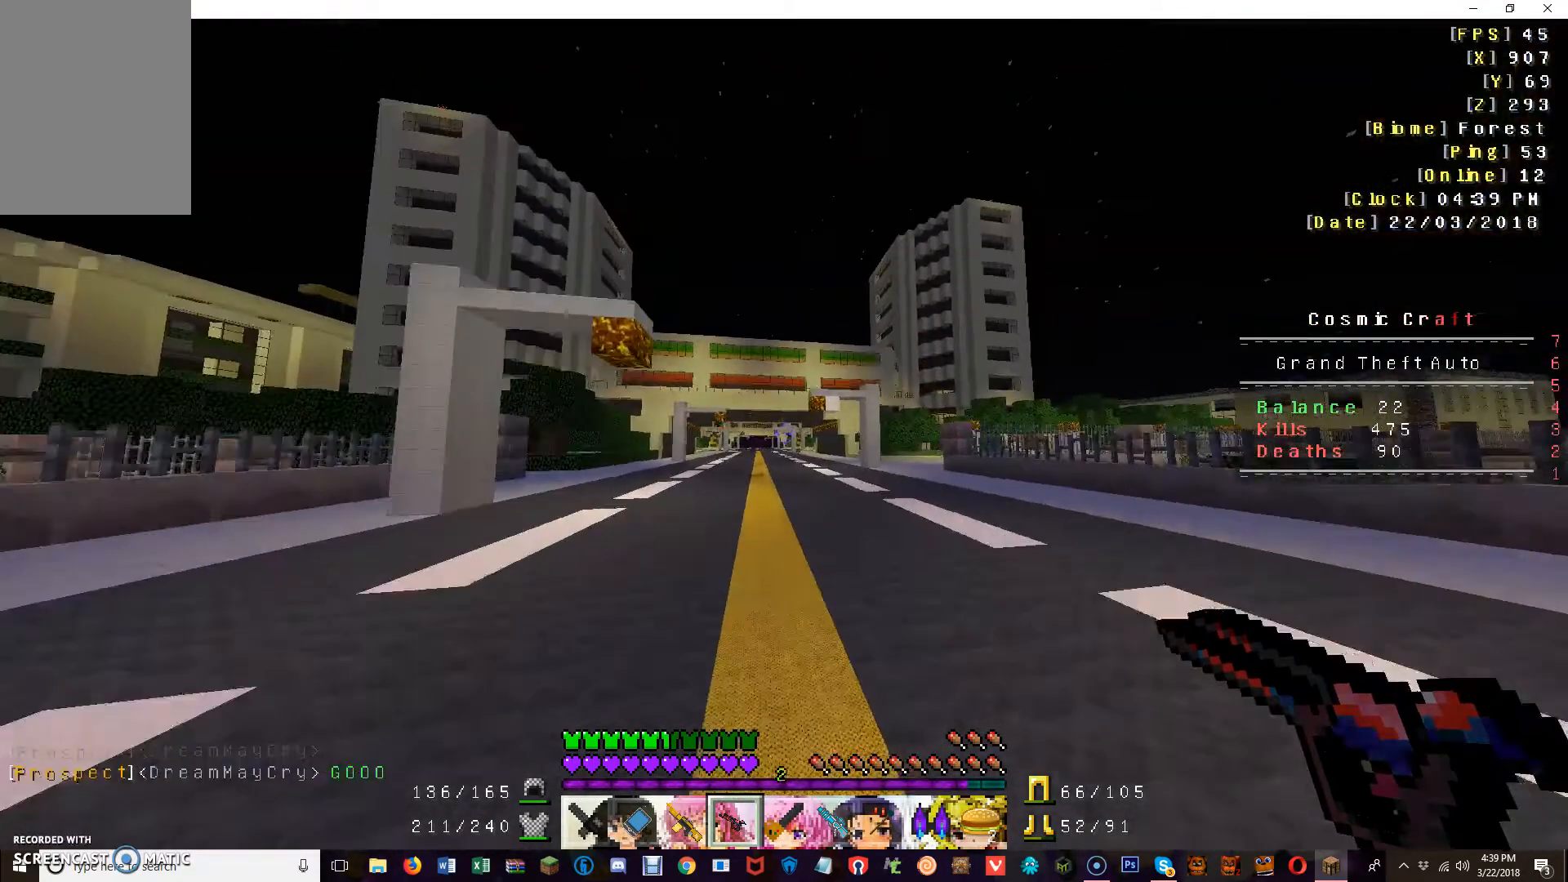
{"keys": ["w"], "mouse": [], "events": []}
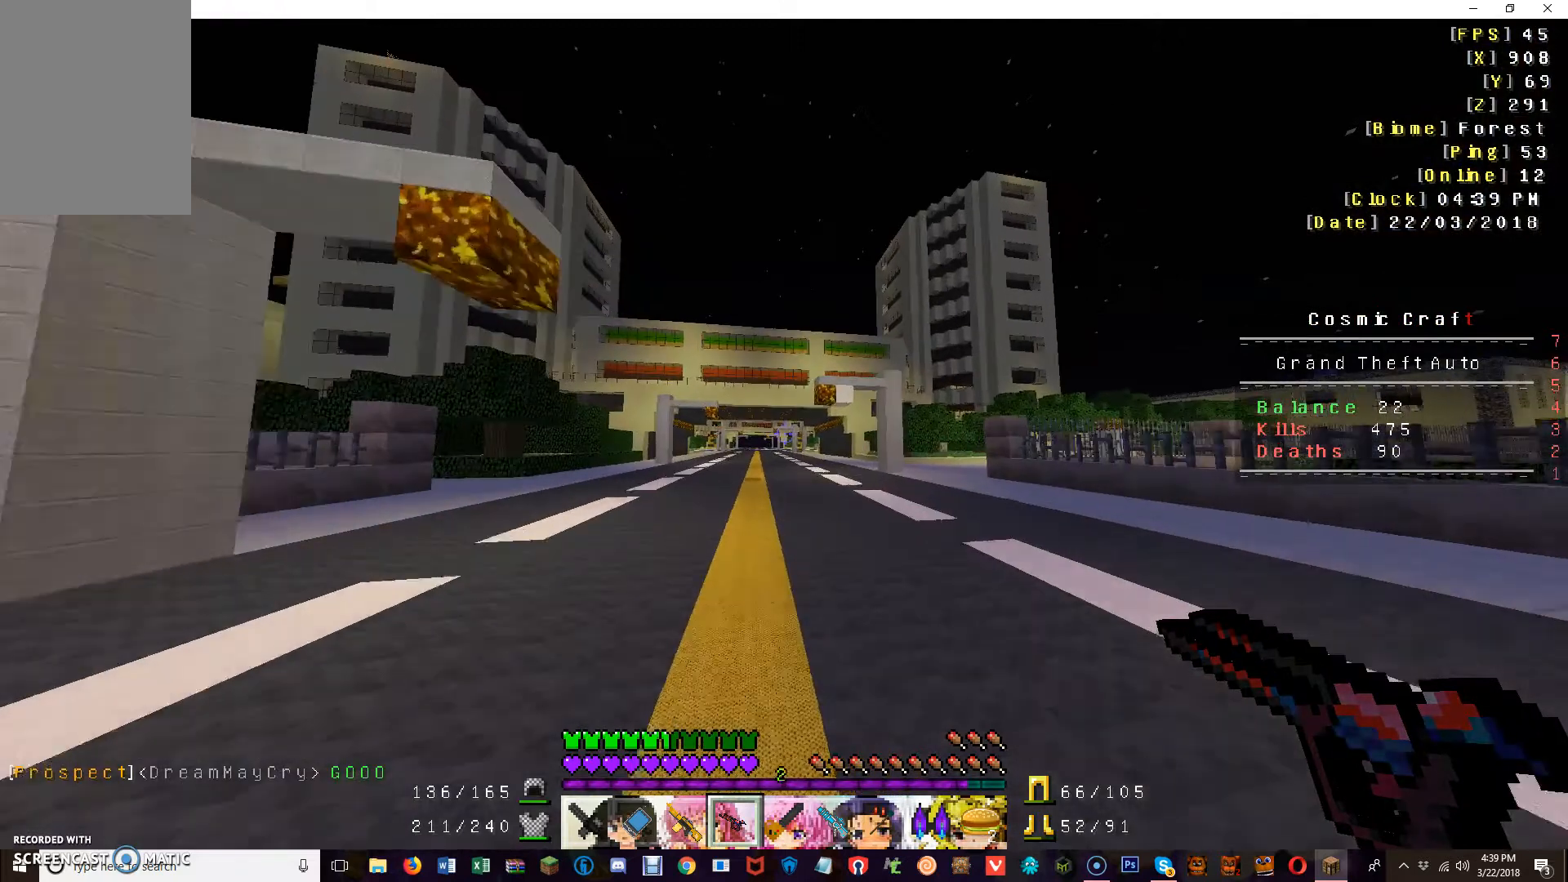
{"keys": ["w"], "mouse": [], "events": []}
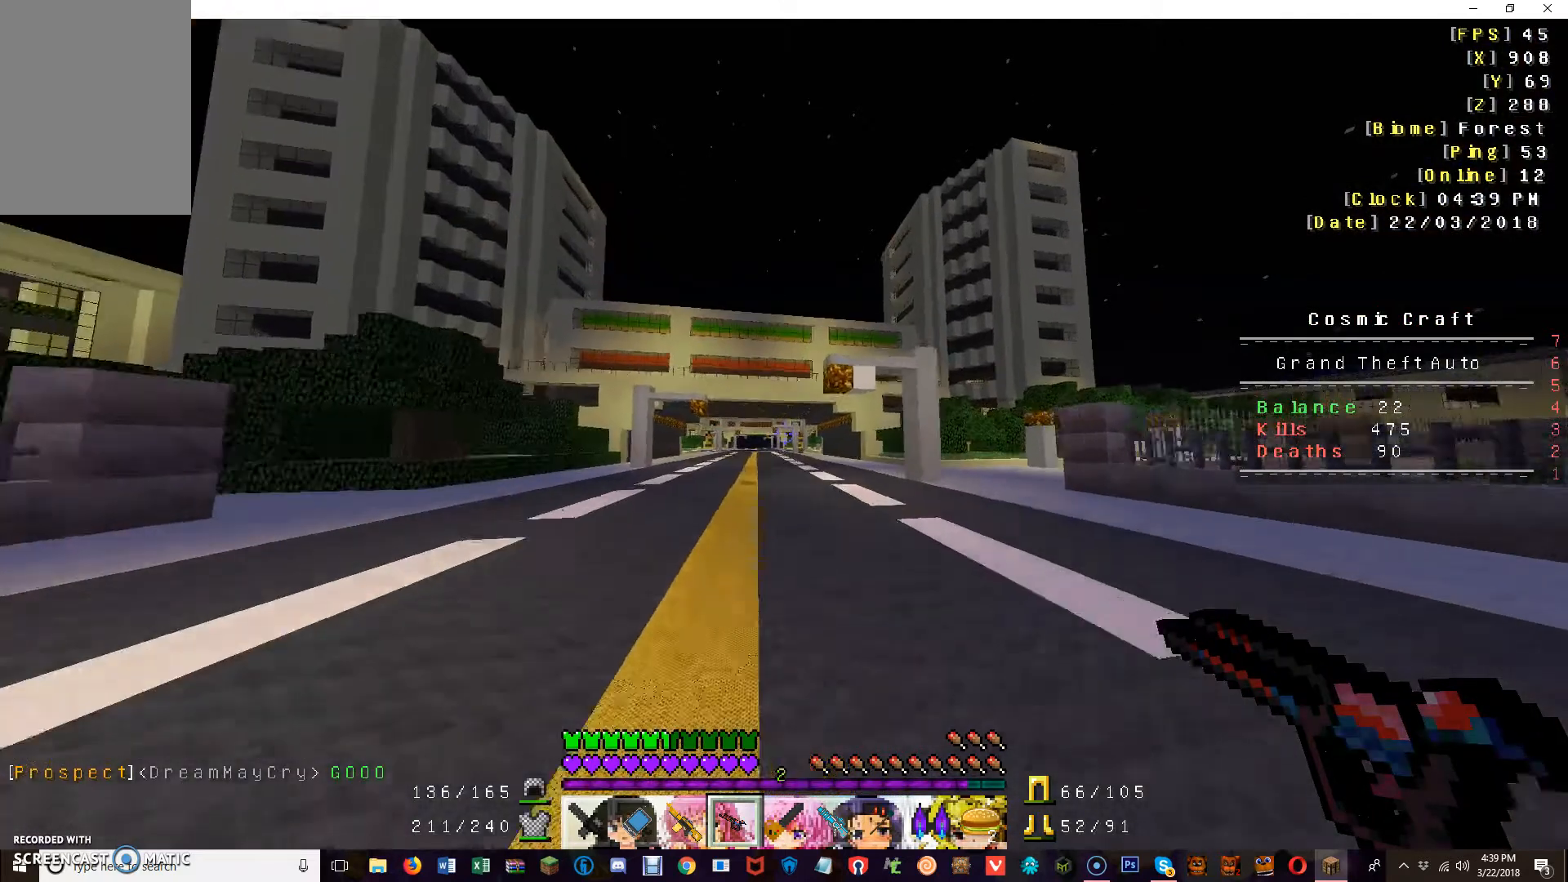
{"keys": ["w"], "mouse": [], "events": []}
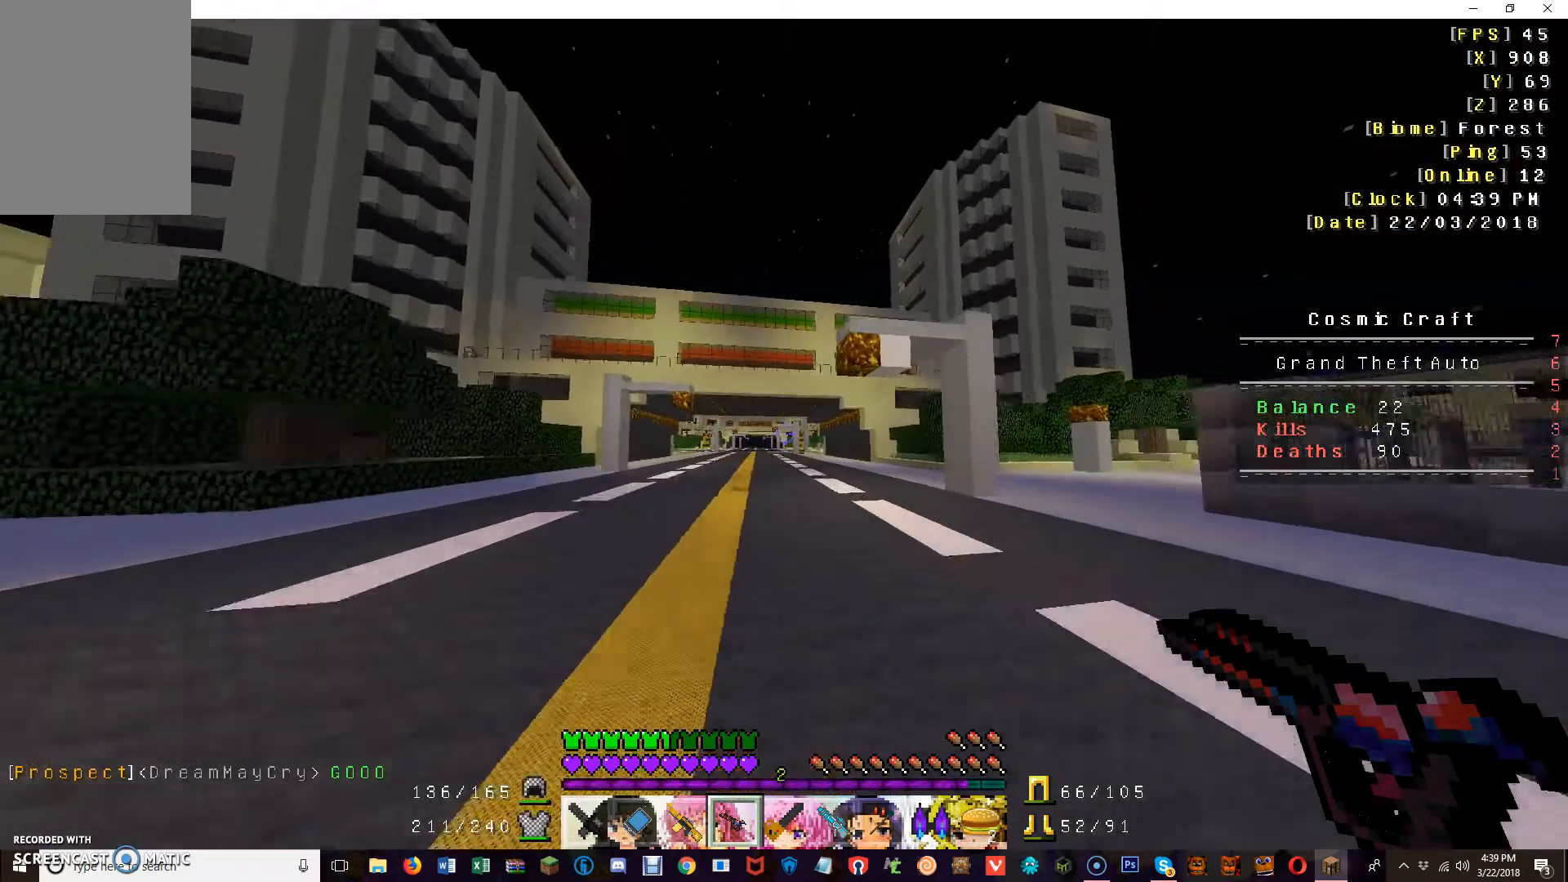
{"keys": ["w"], "mouse": [], "events": []}
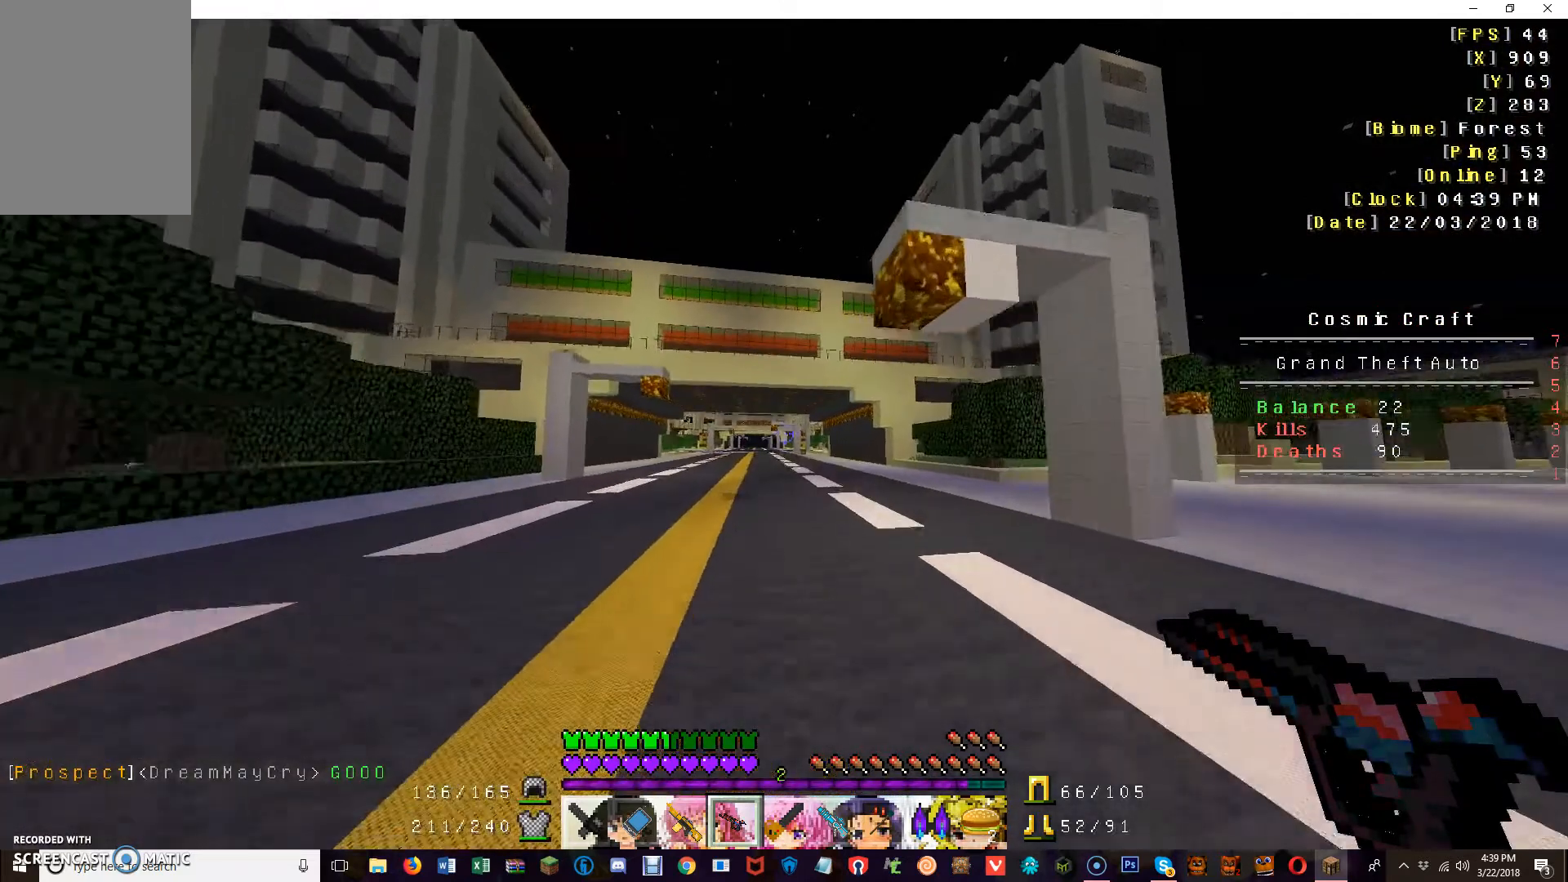
{"keys": ["w"], "mouse": [], "events": []}
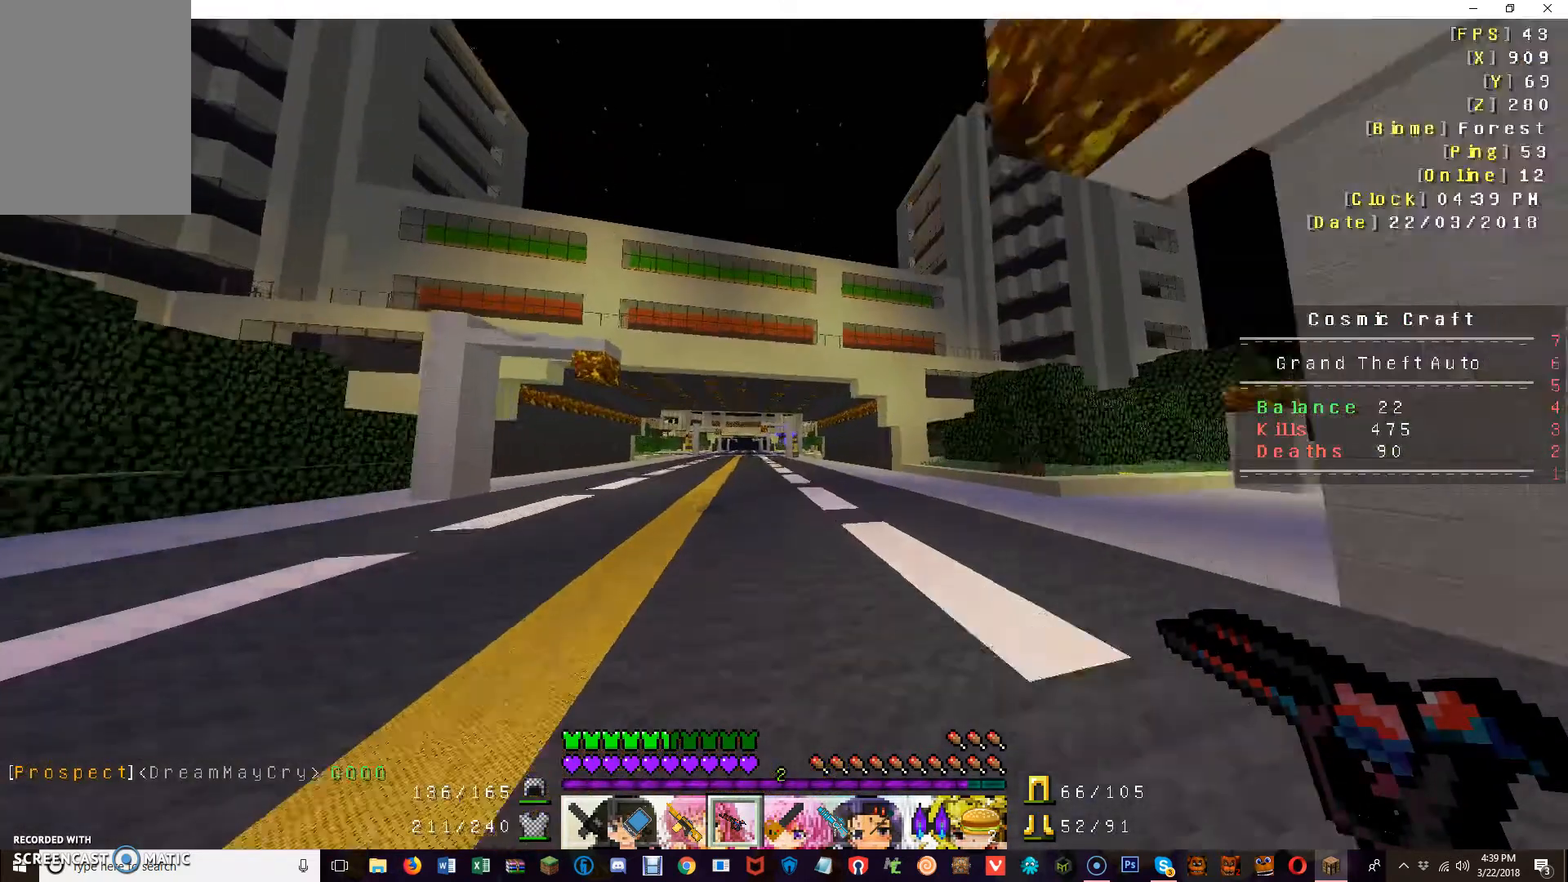
{"keys": ["w"], "mouse": [], "events": []}
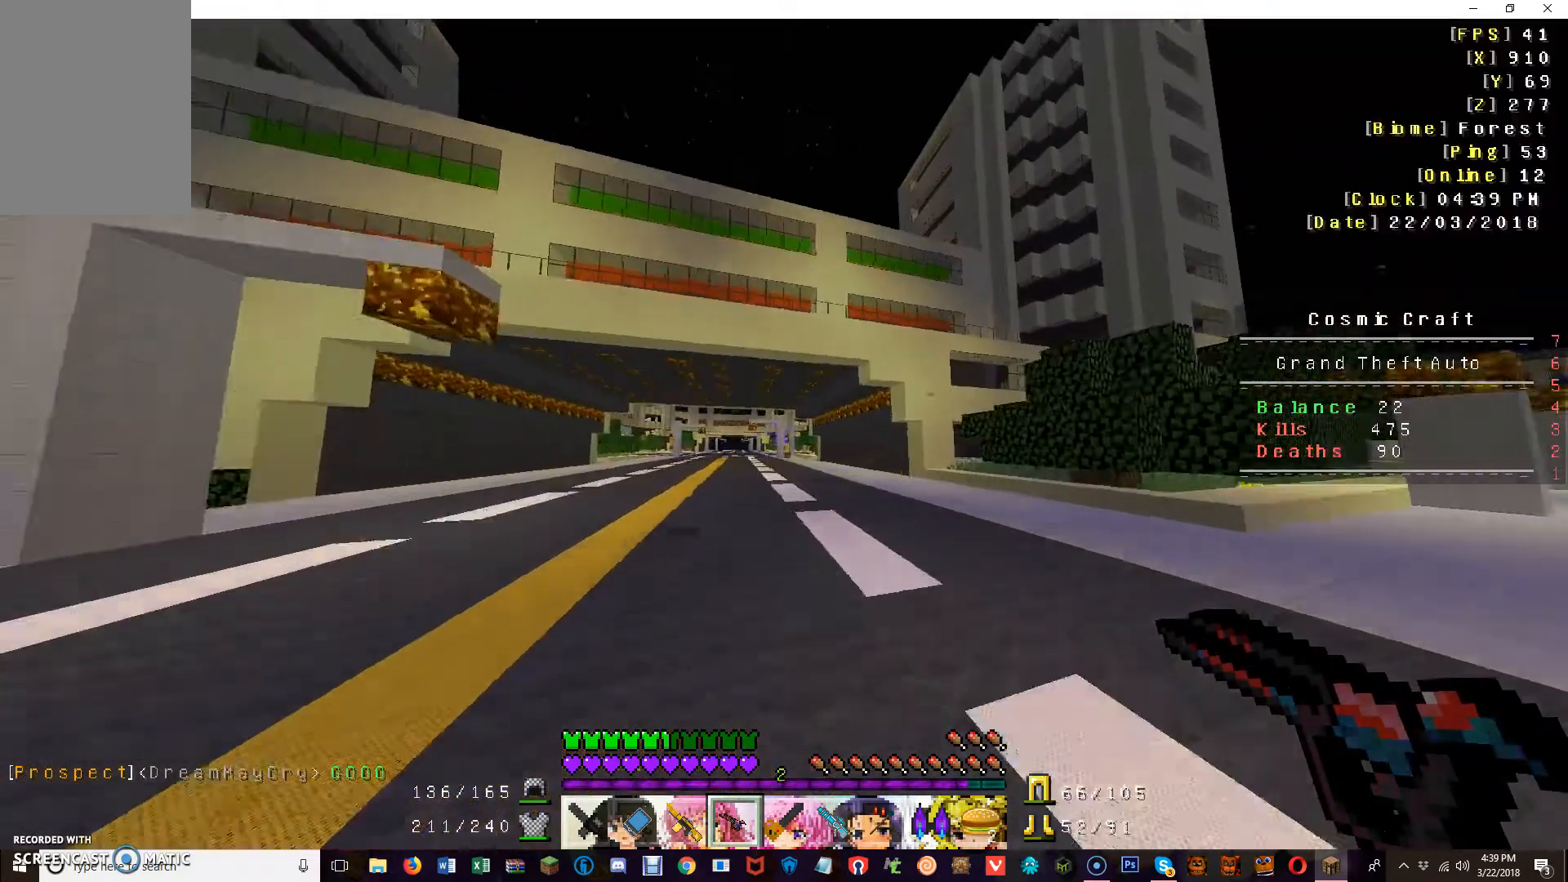
{"keys": ["w"], "mouse": [], "events": []}
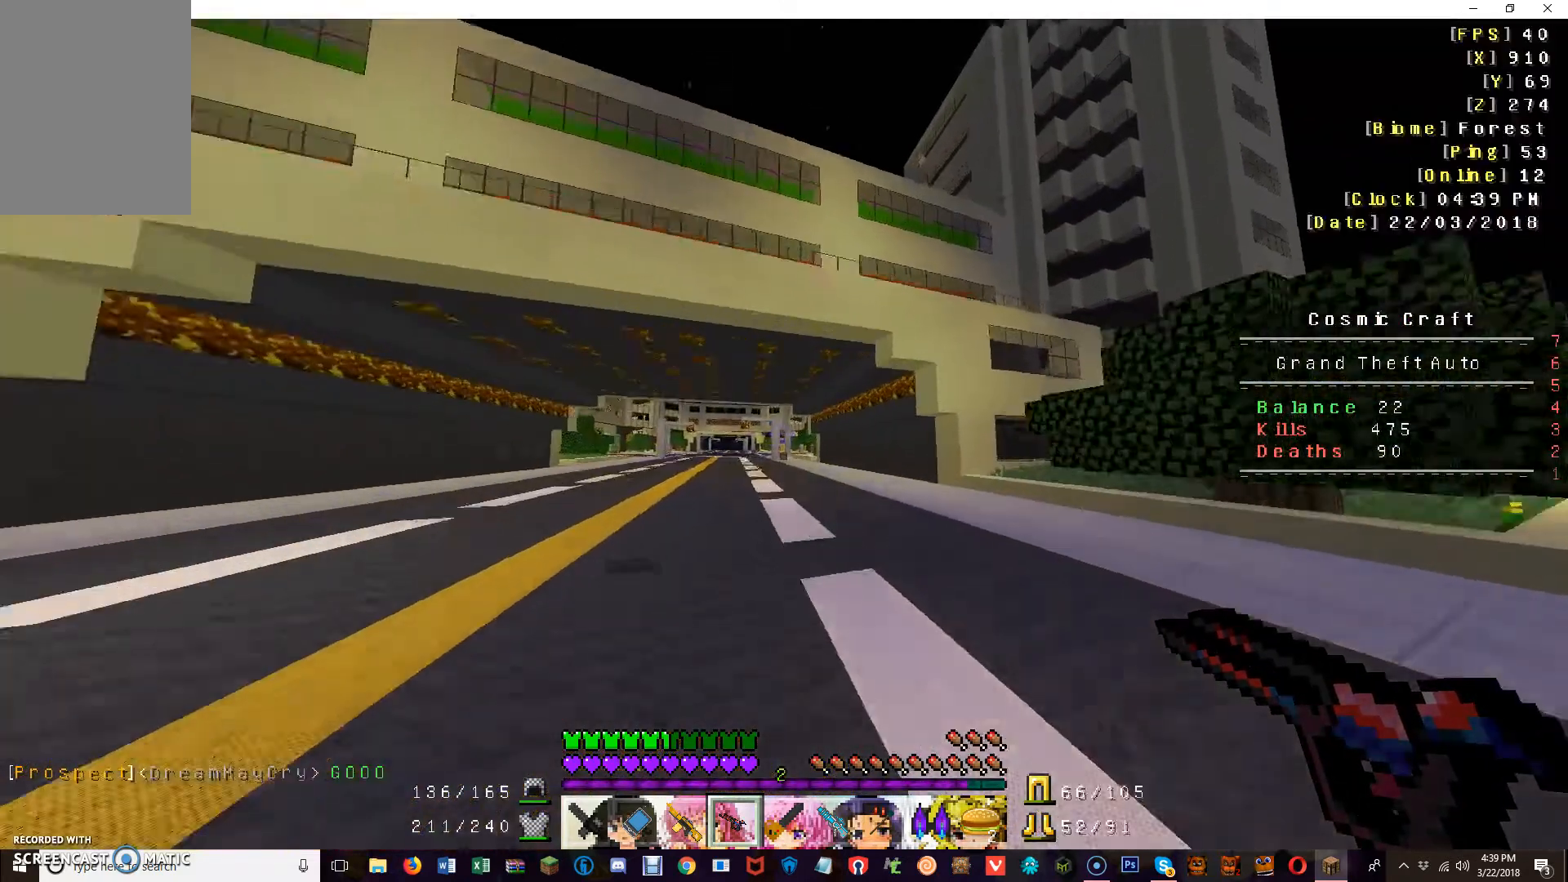
{"keys": ["w"], "mouse": [], "events": []}
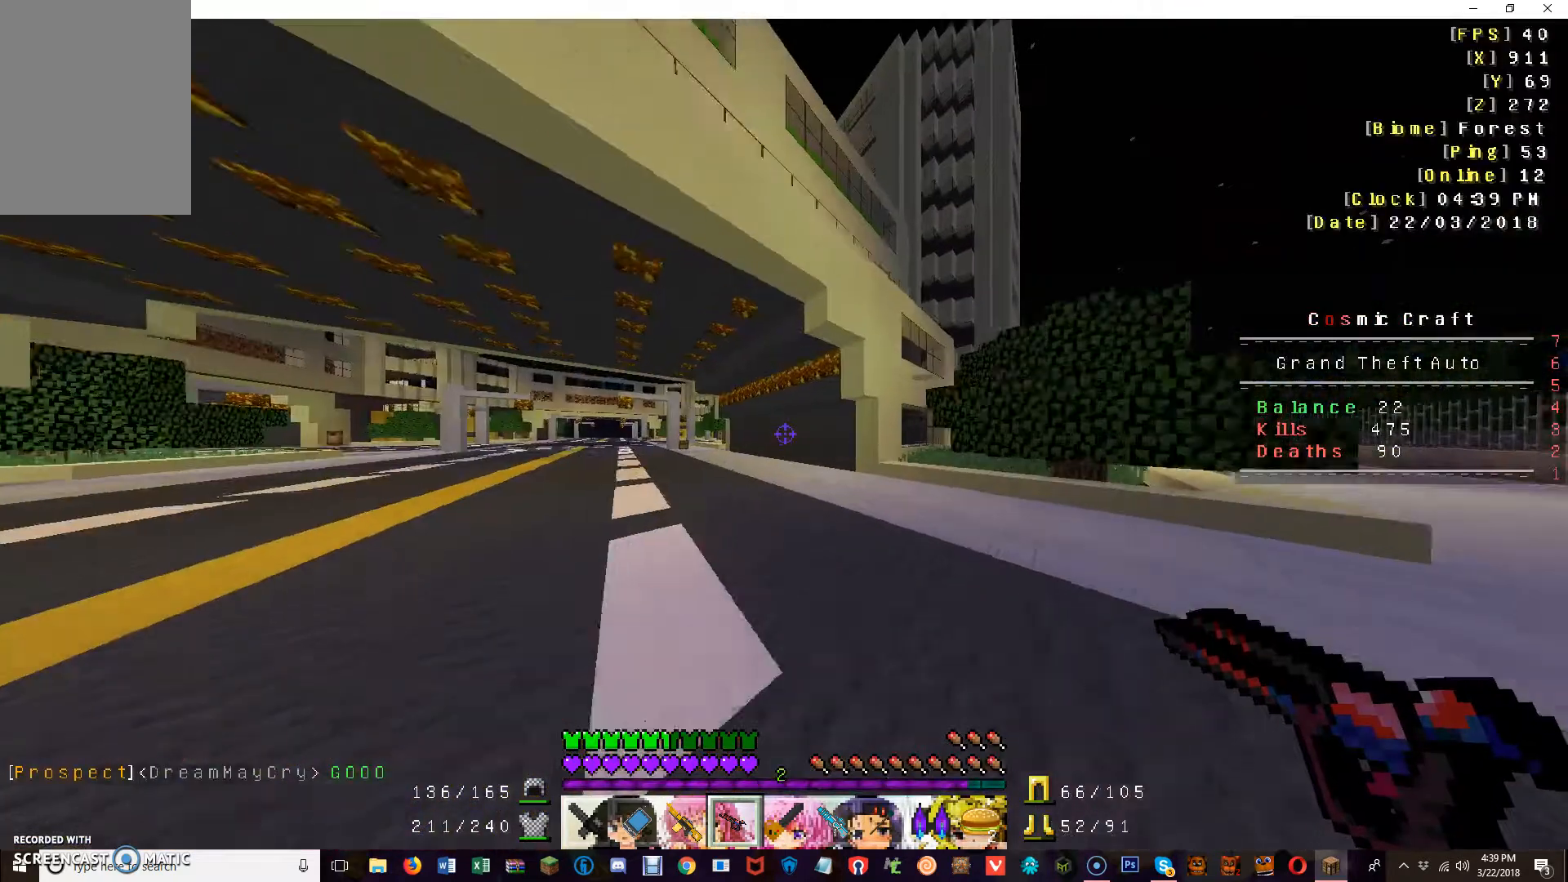
{"keys": ["w"], "mouse": [], "events": []}
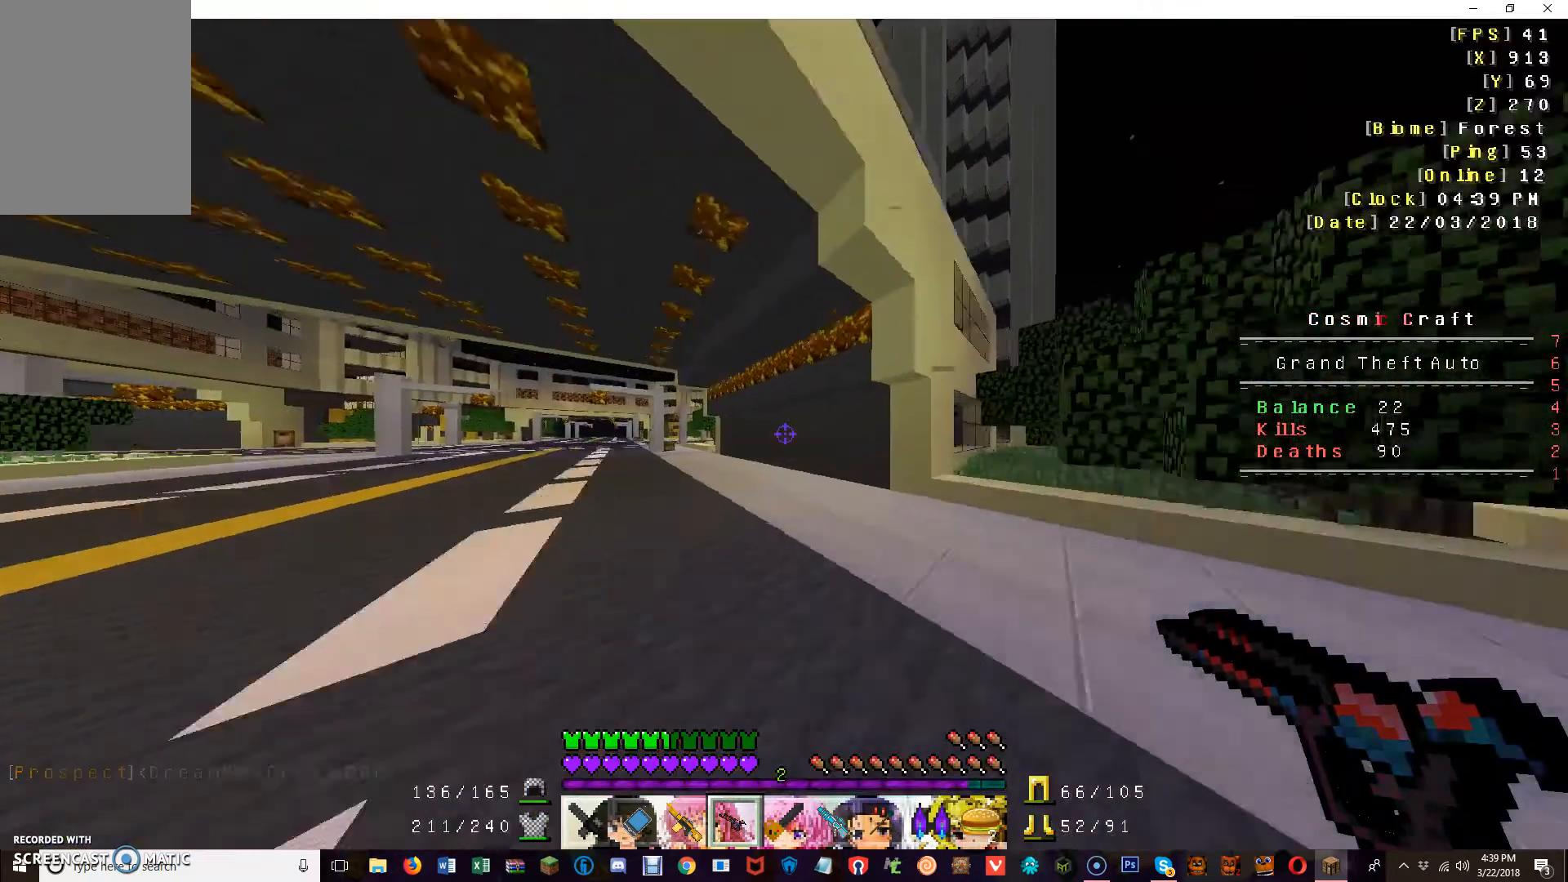
{"keys": ["d", "w"], "mouse": [], "events": [[160, "d", "down"]]}
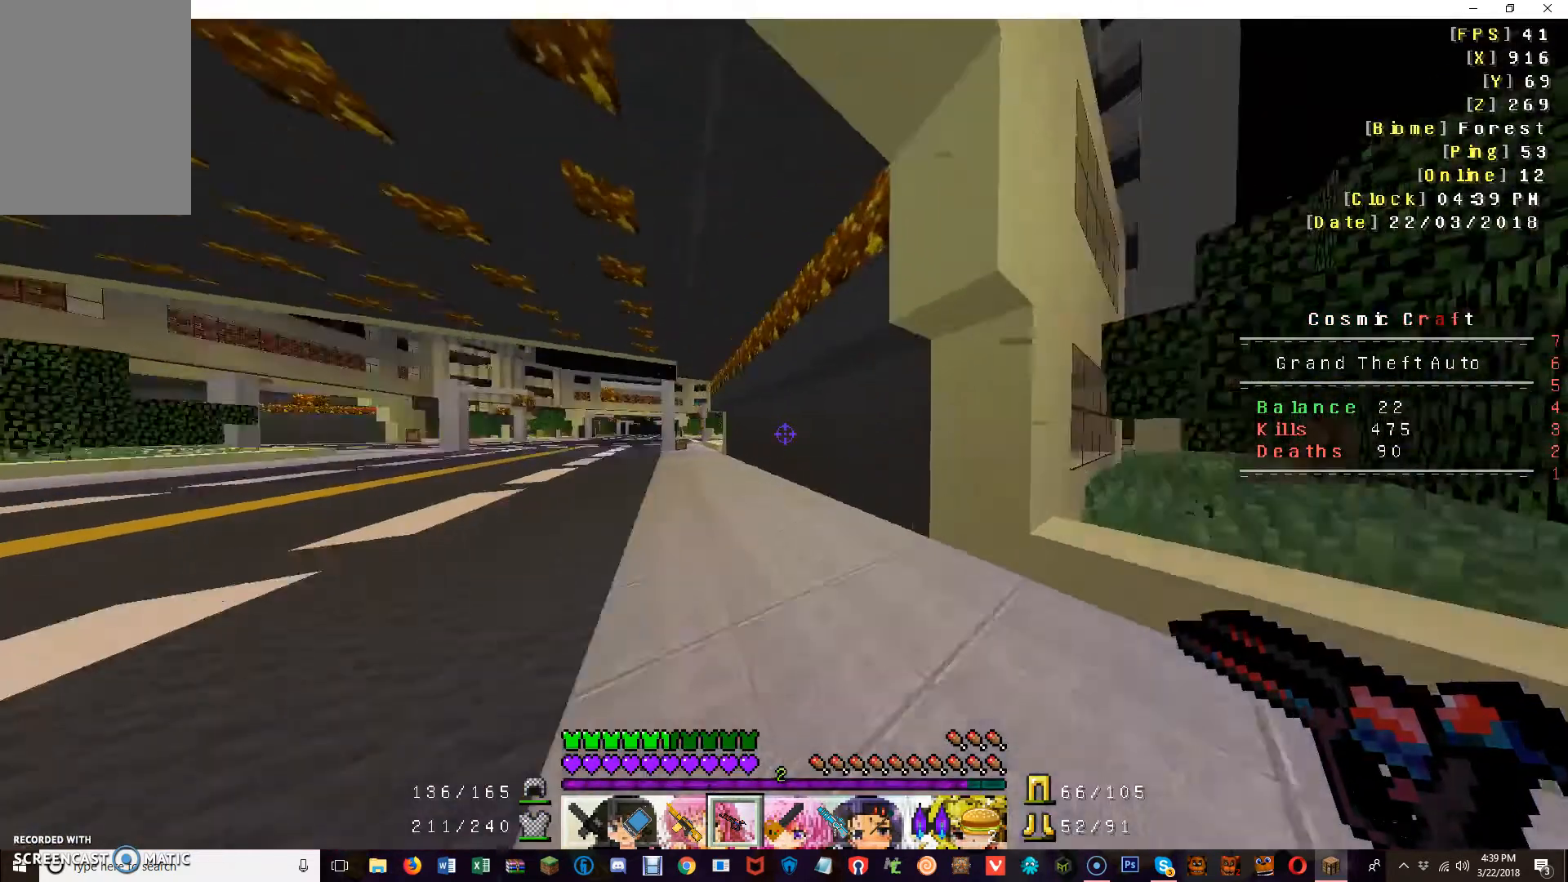
{"keys": ["w"], "mouse": [], "events": [[160, "d", "up"]]}
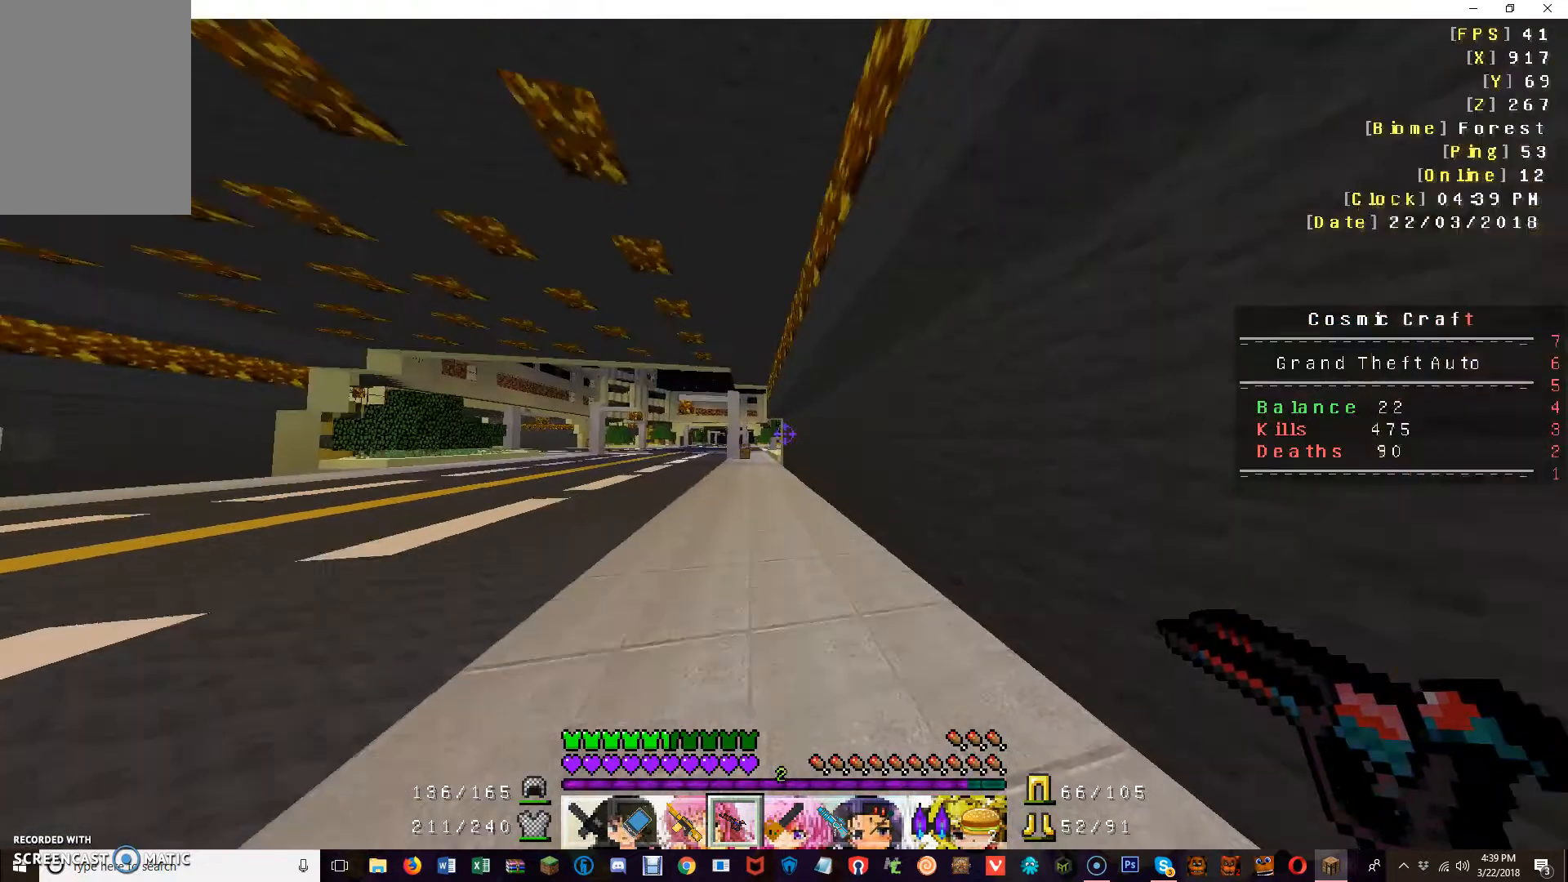
{"keys": ["w"], "mouse": [], "events": []}
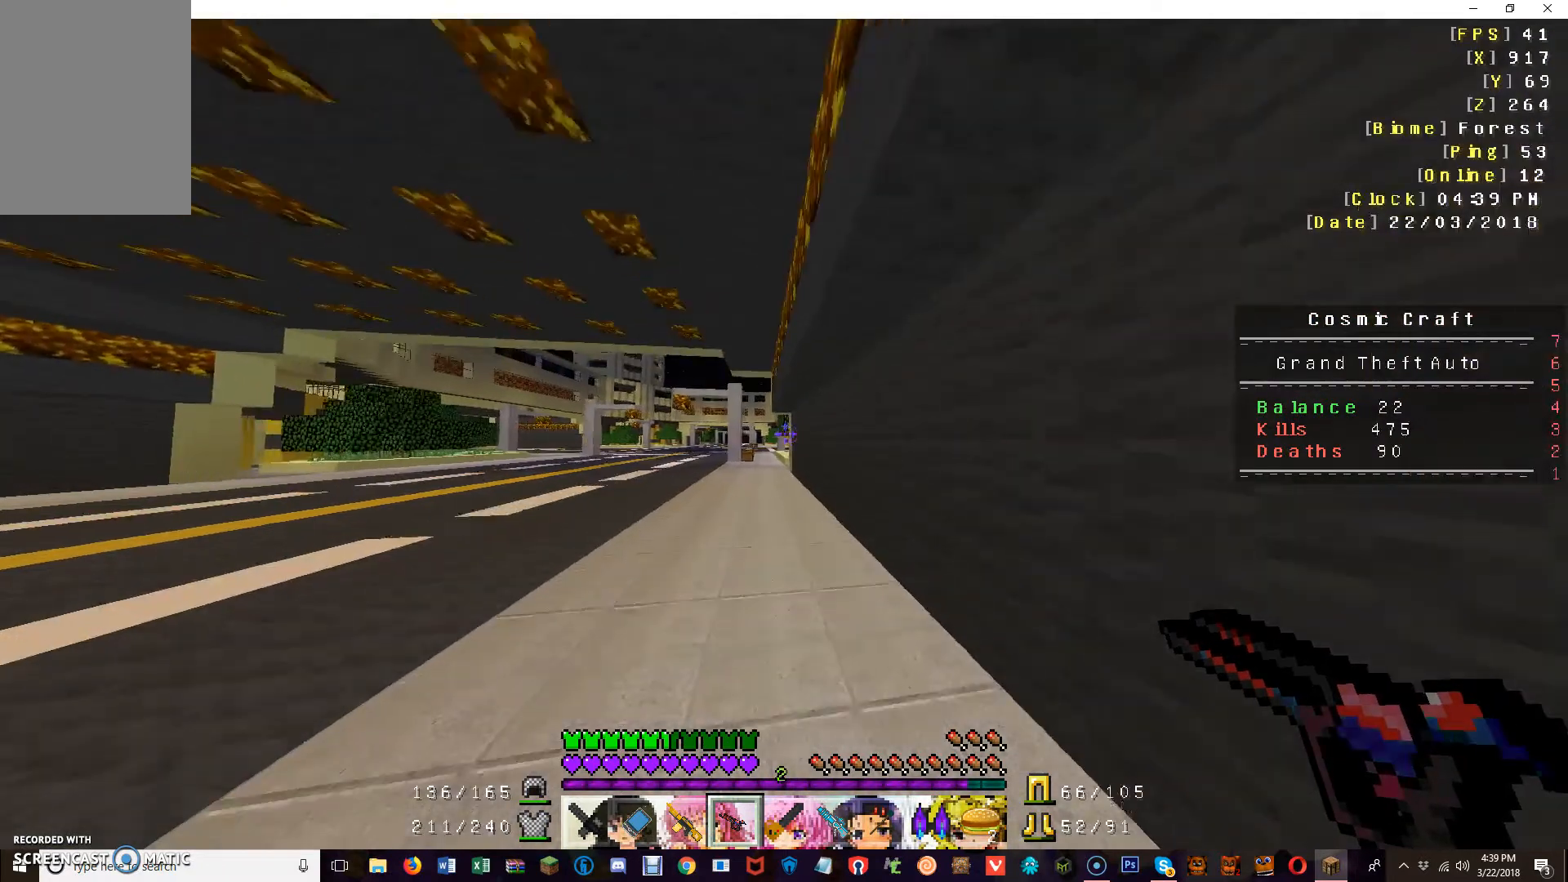
{"keys": ["w"], "mouse": [], "events": []}
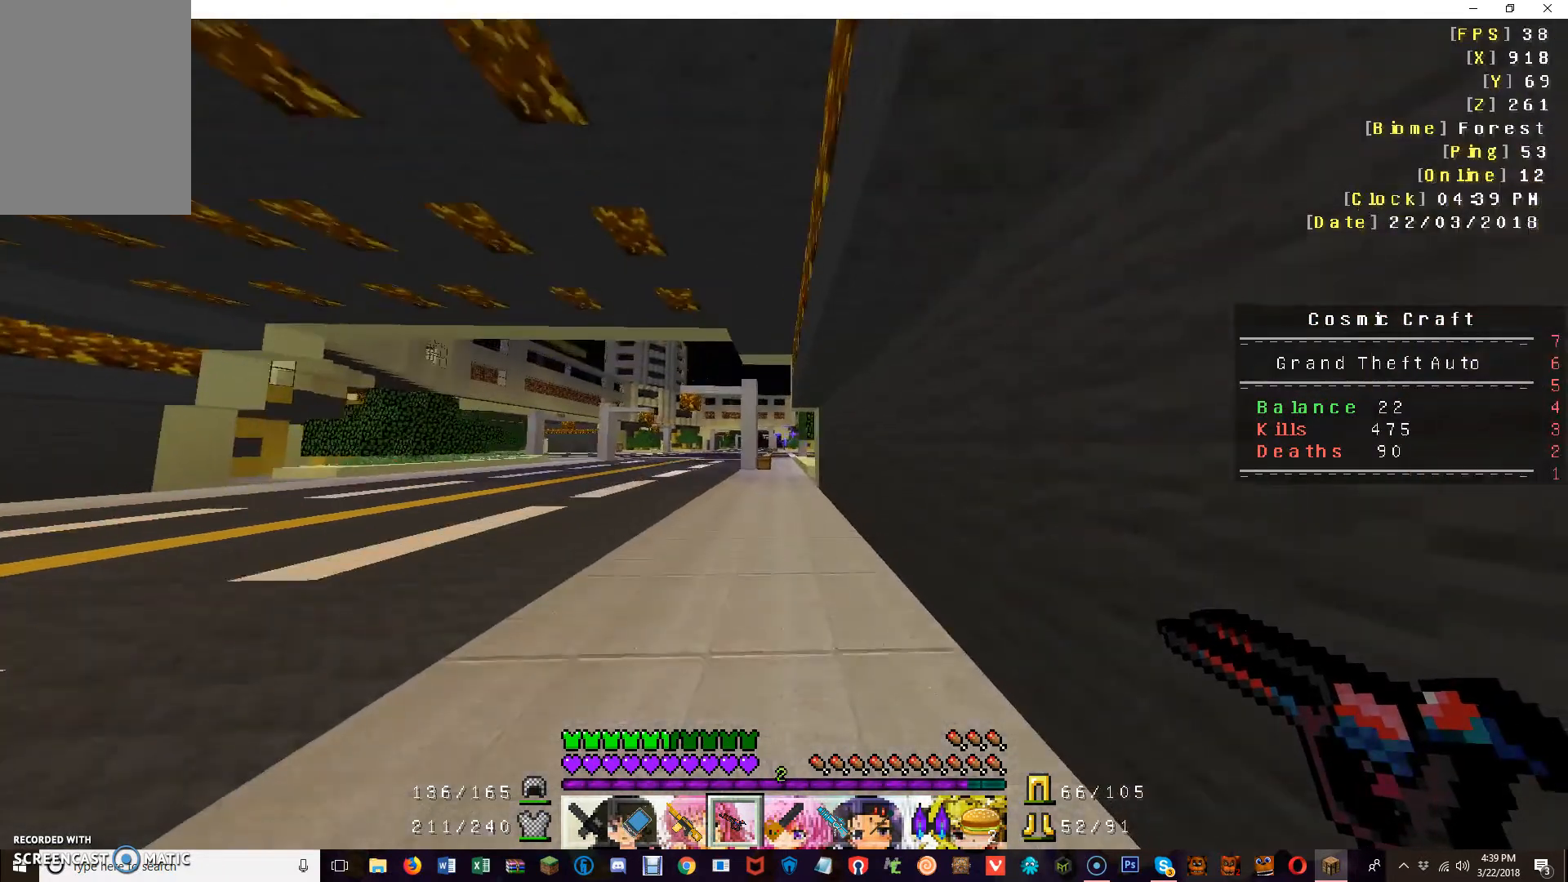
{"keys": ["w"], "mouse": [], "events": []}
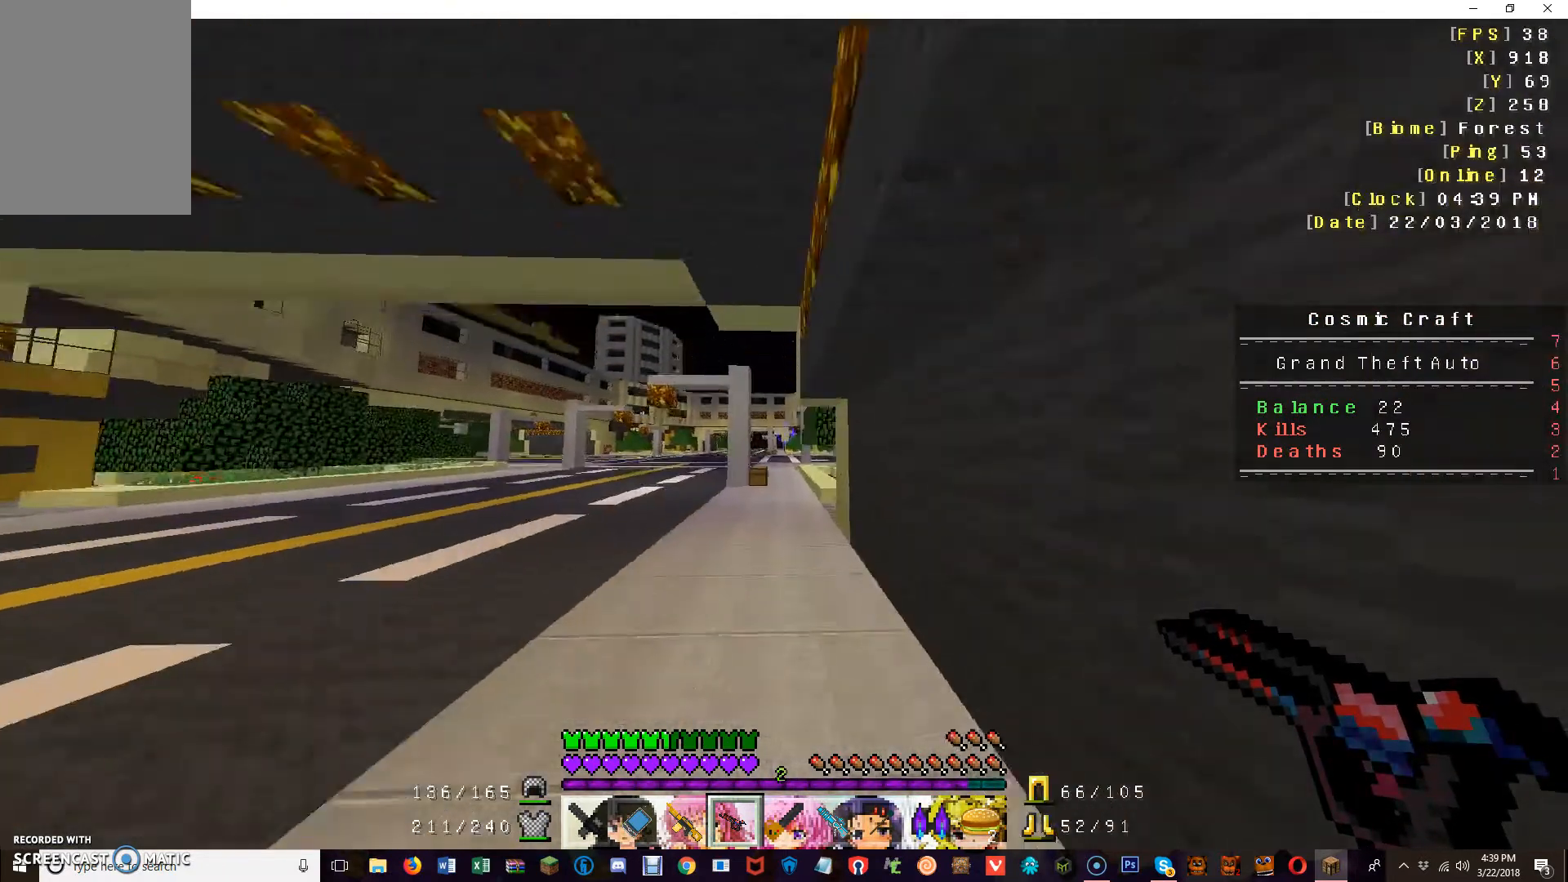
{"keys": ["w"], "mouse": [], "events": []}
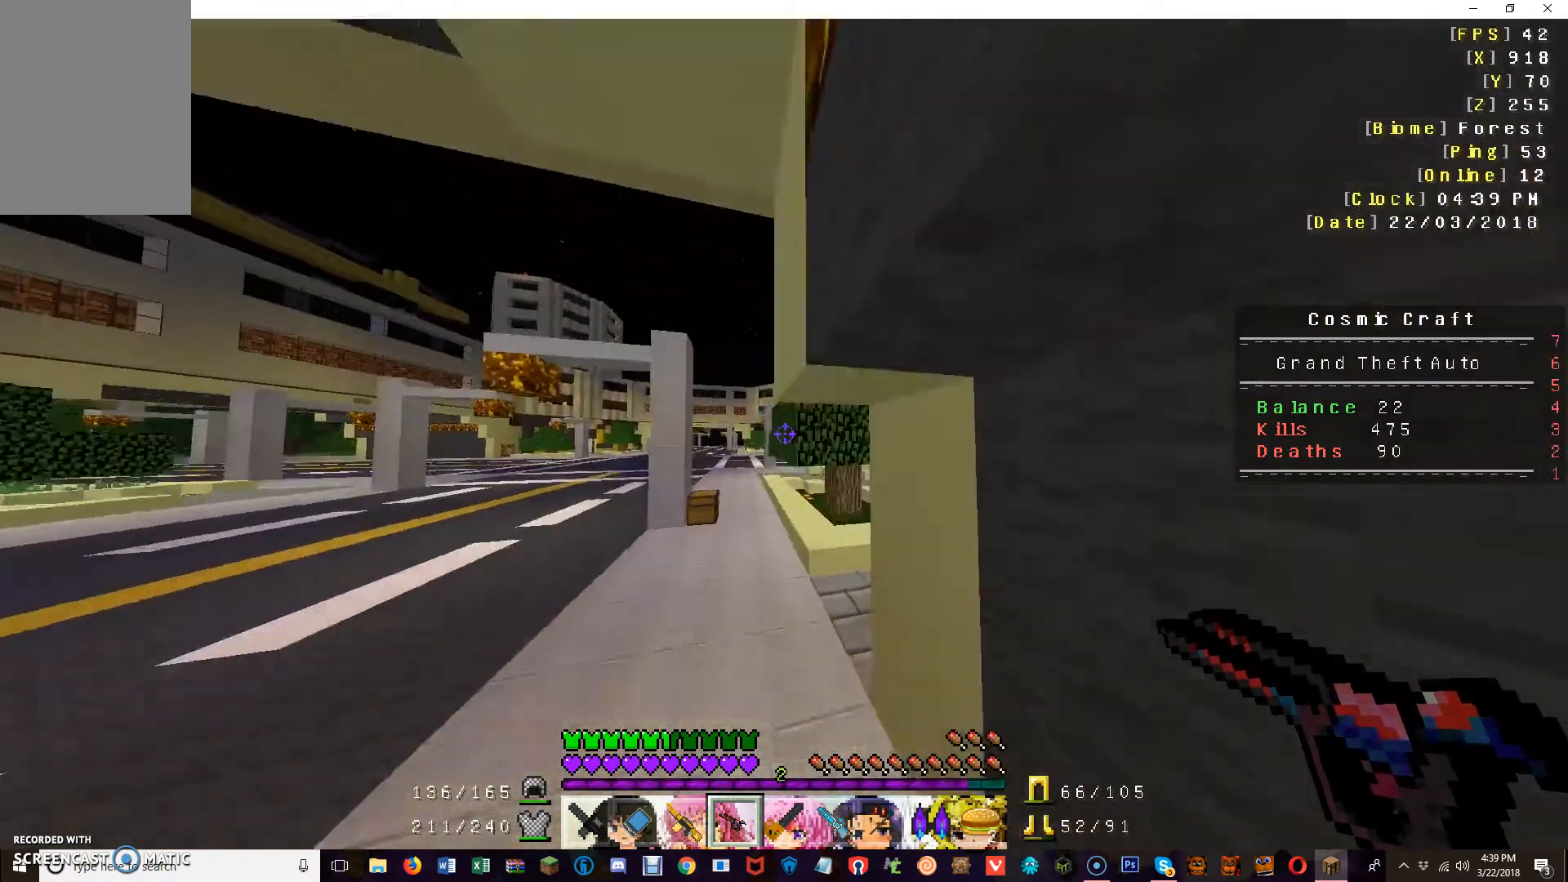
{"keys": ["w"], "mouse": [], "events": []}
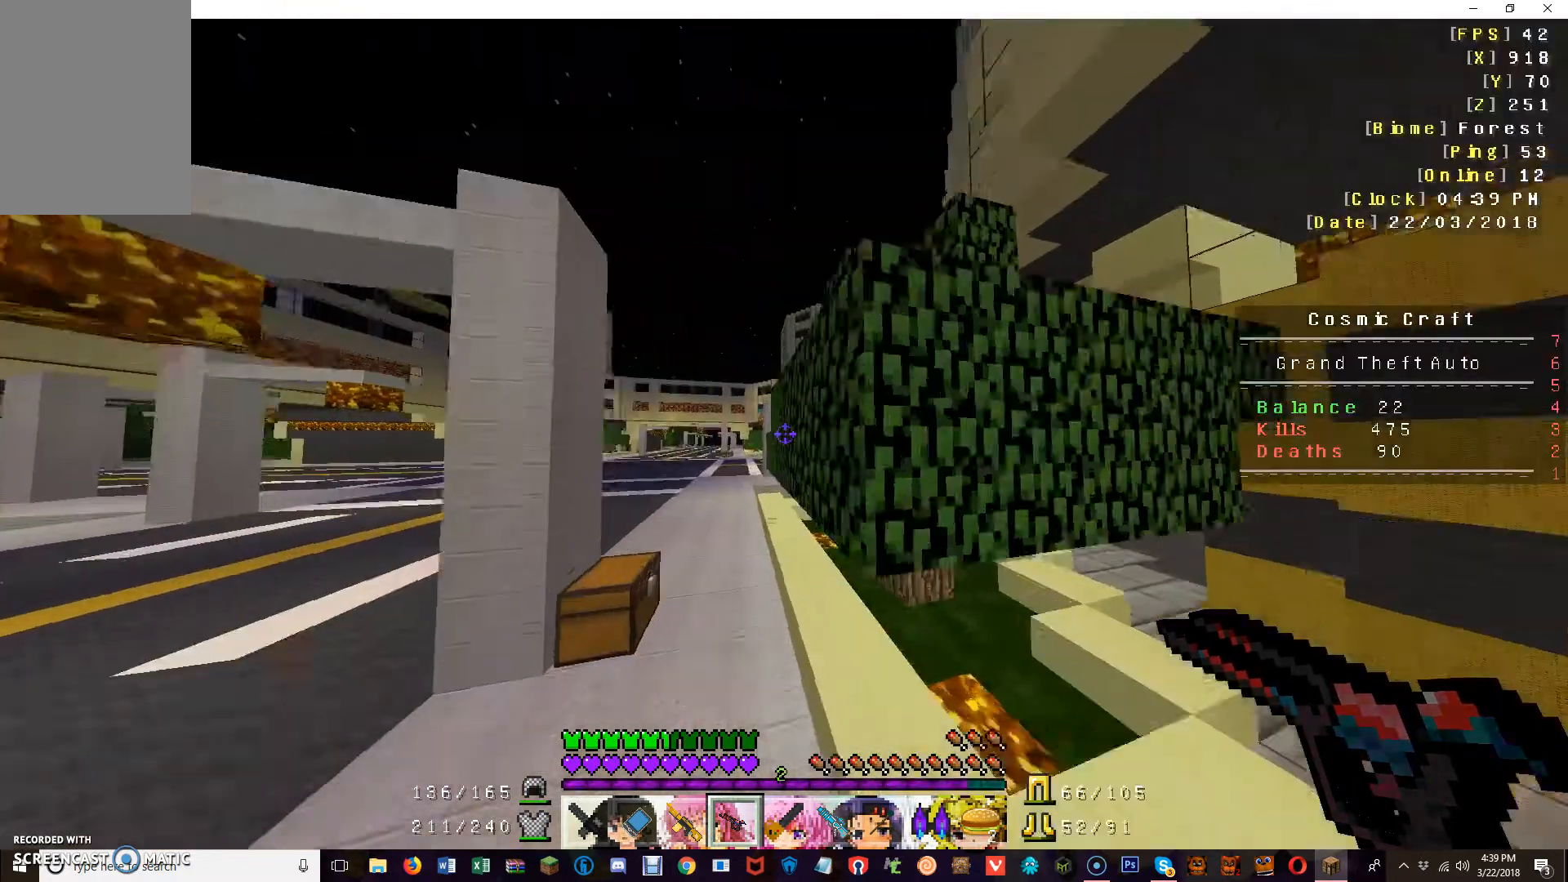
{"keys": ["w"], "mouse": [], "events": []}